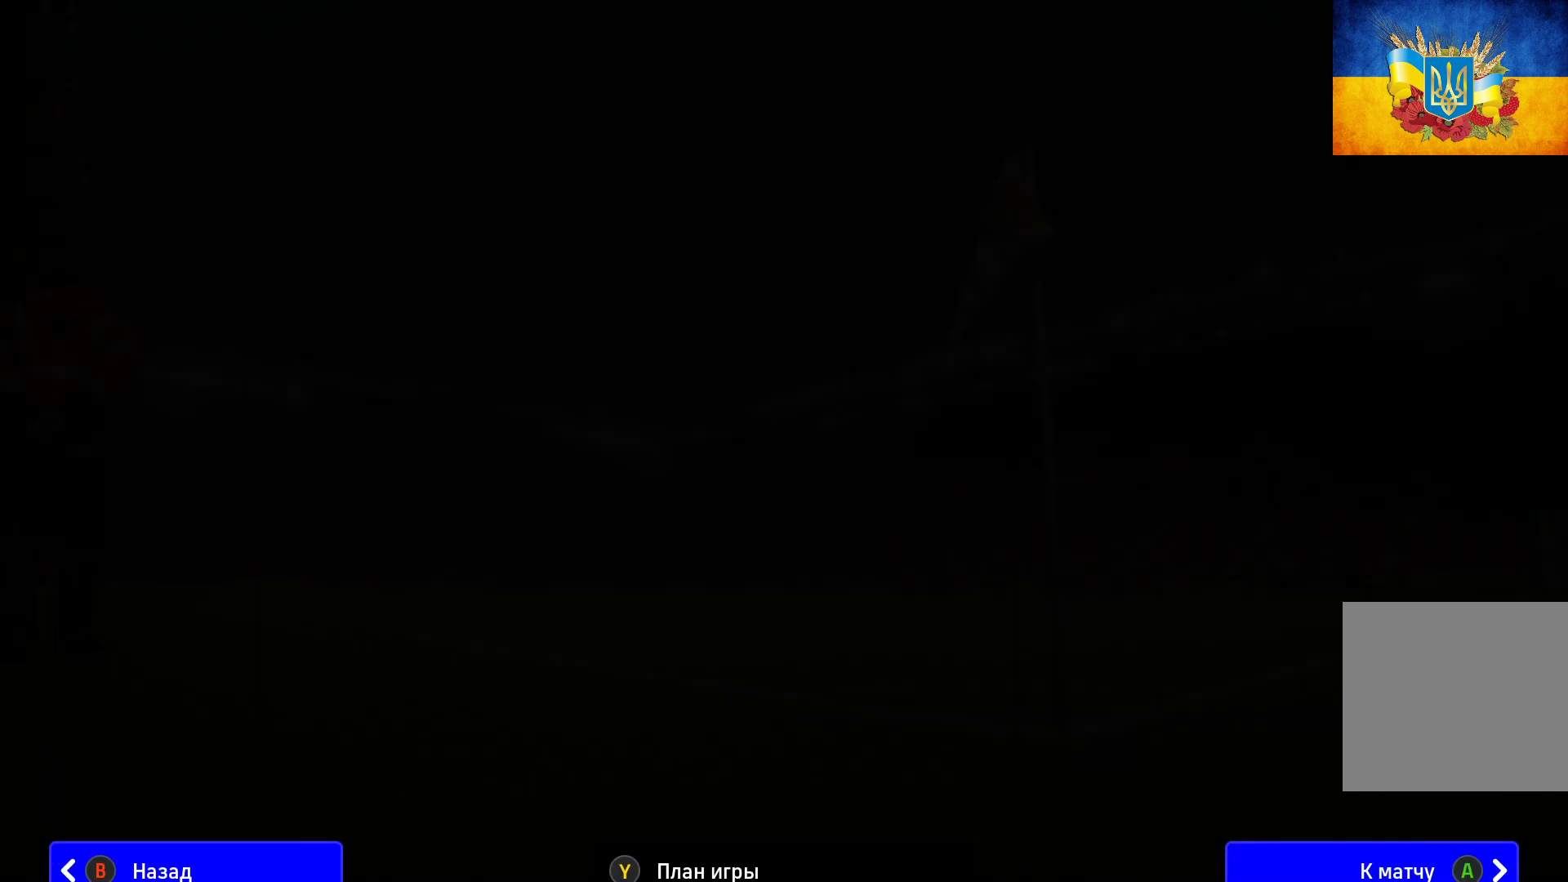
Gameplay with a controller (Xbox layout); each line is a JSON object with the inputs held at the frame after it. "events" lists button and stick changes between this image and that frame as [ms after this image, input, new state], when the widget could be followed in between.
{"buttons": ["Y"], "left_stick": "center", "right_stick": "center", "events": [[450, "Y", "down"]]}
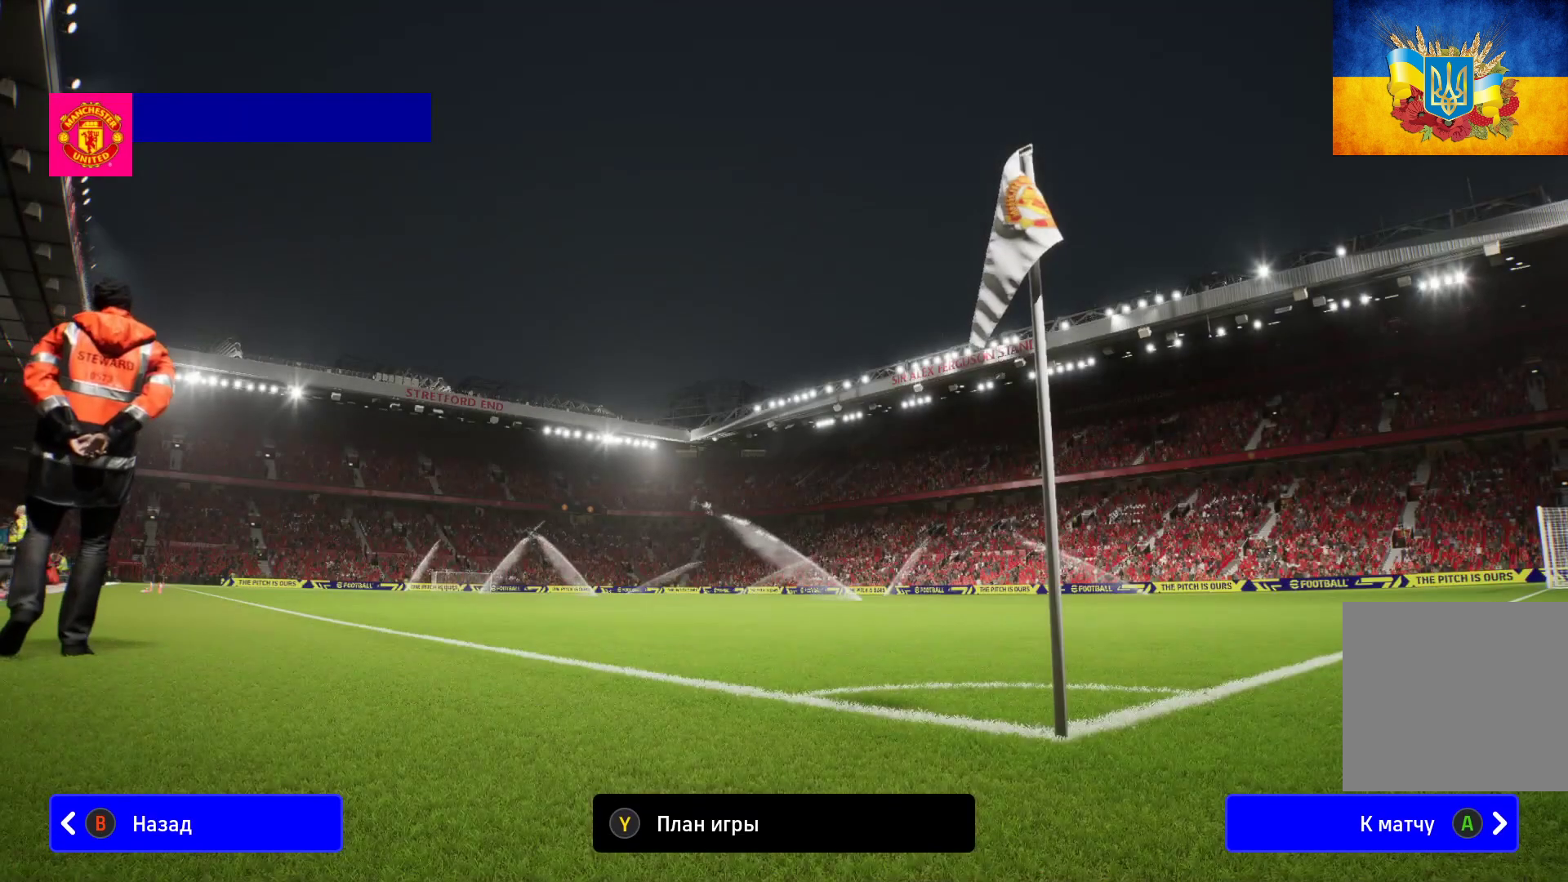
{"buttons": [], "left_stick": "center", "right_stick": "center", "events": [[217, "Y", "up"]]}
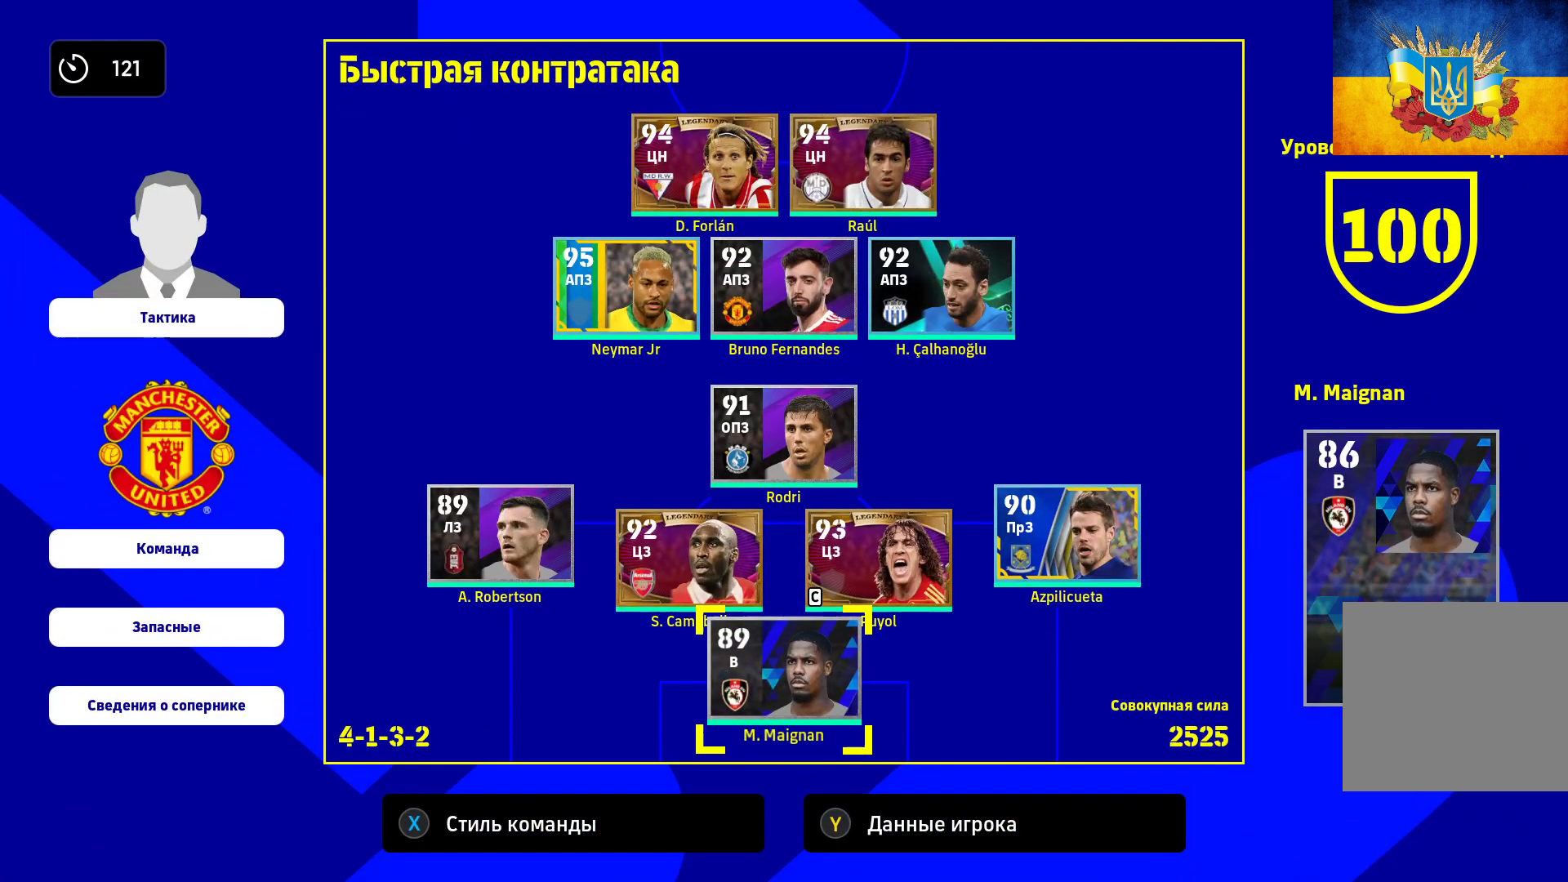
{"buttons": ["X"], "left_stick": "center", "right_stick": "center", "events": [[150, "X", "down"], [283, "X", "up"], [483, "X", "down"]]}
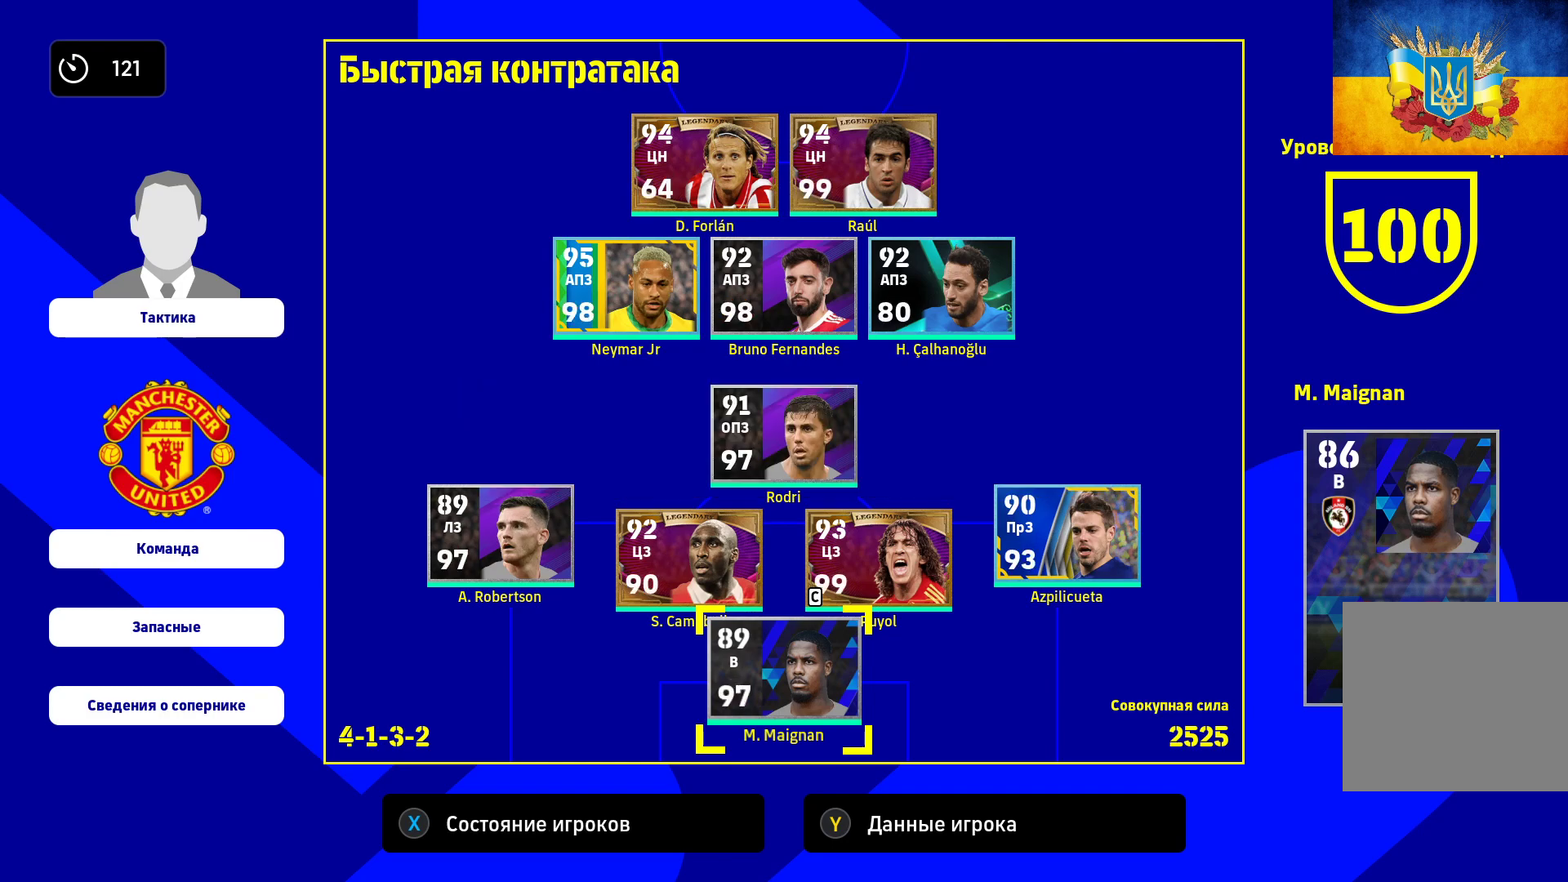
{"buttons": [], "left_stick": "center", "right_stick": "center", "events": [[133, "X", "up"]]}
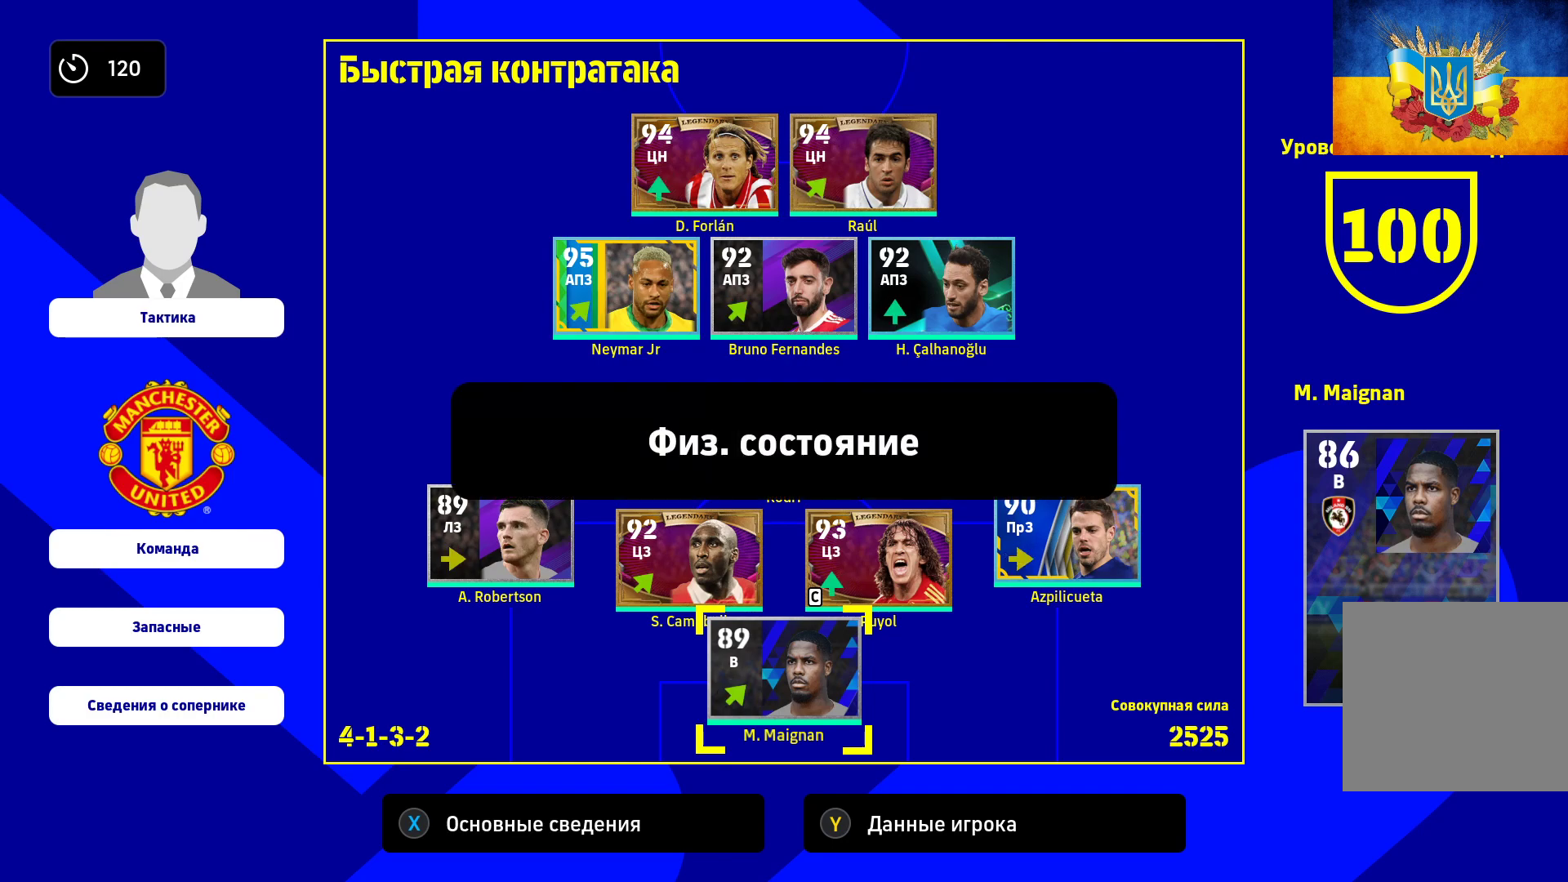
{"buttons": [], "left_stick": "center", "right_stick": "center", "events": [[17, "left_stick", "left"], [100, "left_stick", "up-left"], [200, "left_stick", "center"], [317, "left_stick", "left"], [467, "left_stick", "center"]]}
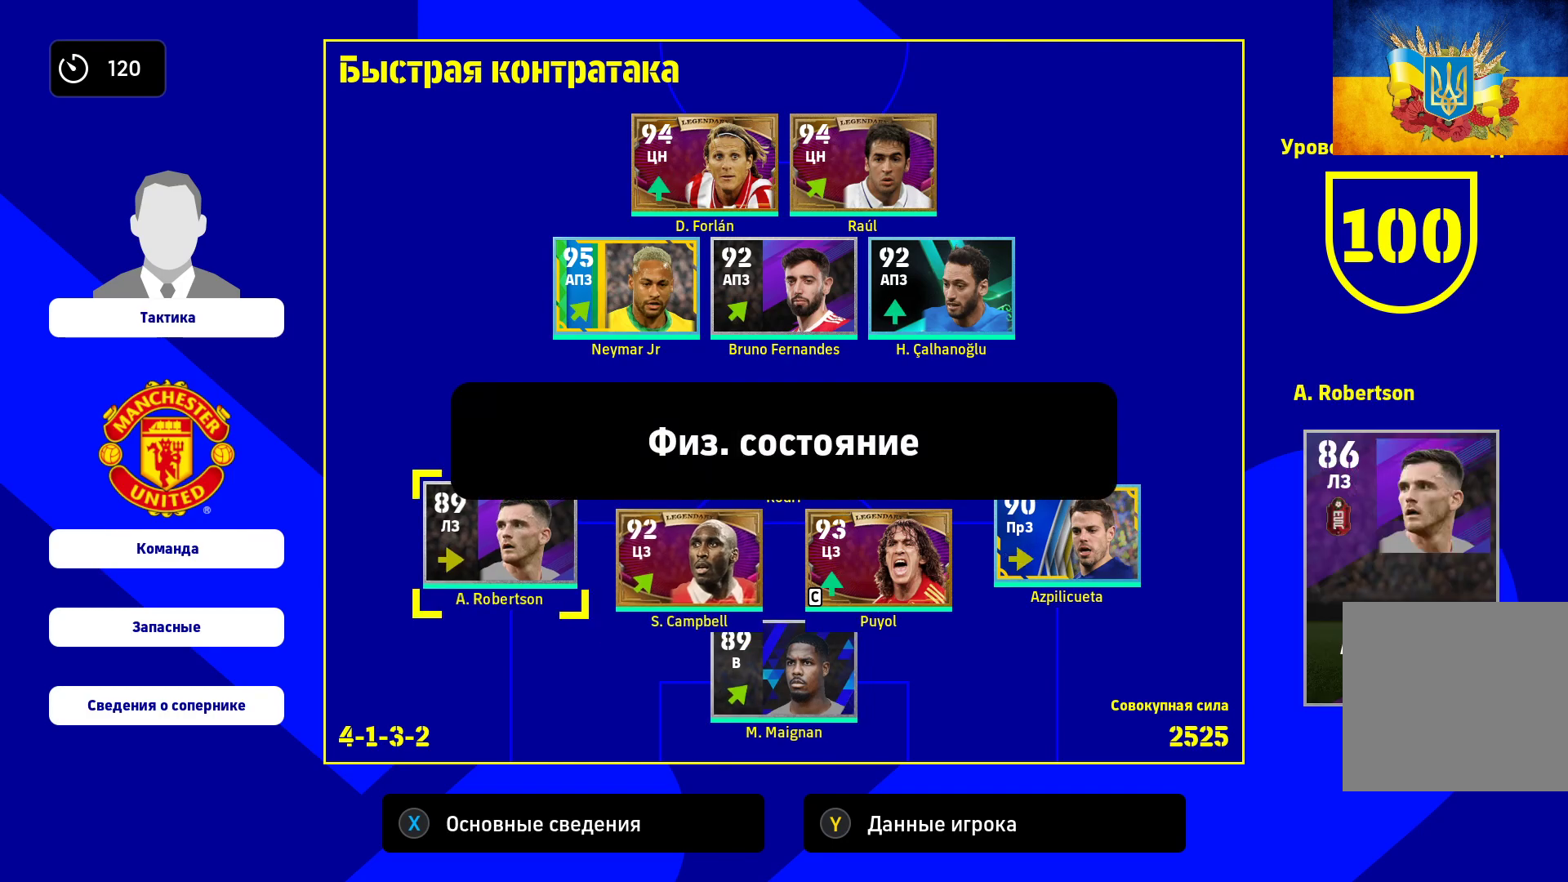
{"buttons": [], "left_stick": "center", "right_stick": "center", "events": [[50, "left_stick", "left"], [200, "left_stick", "center"], [300, "left_stick", "down"], [433, "left_stick", "center"]]}
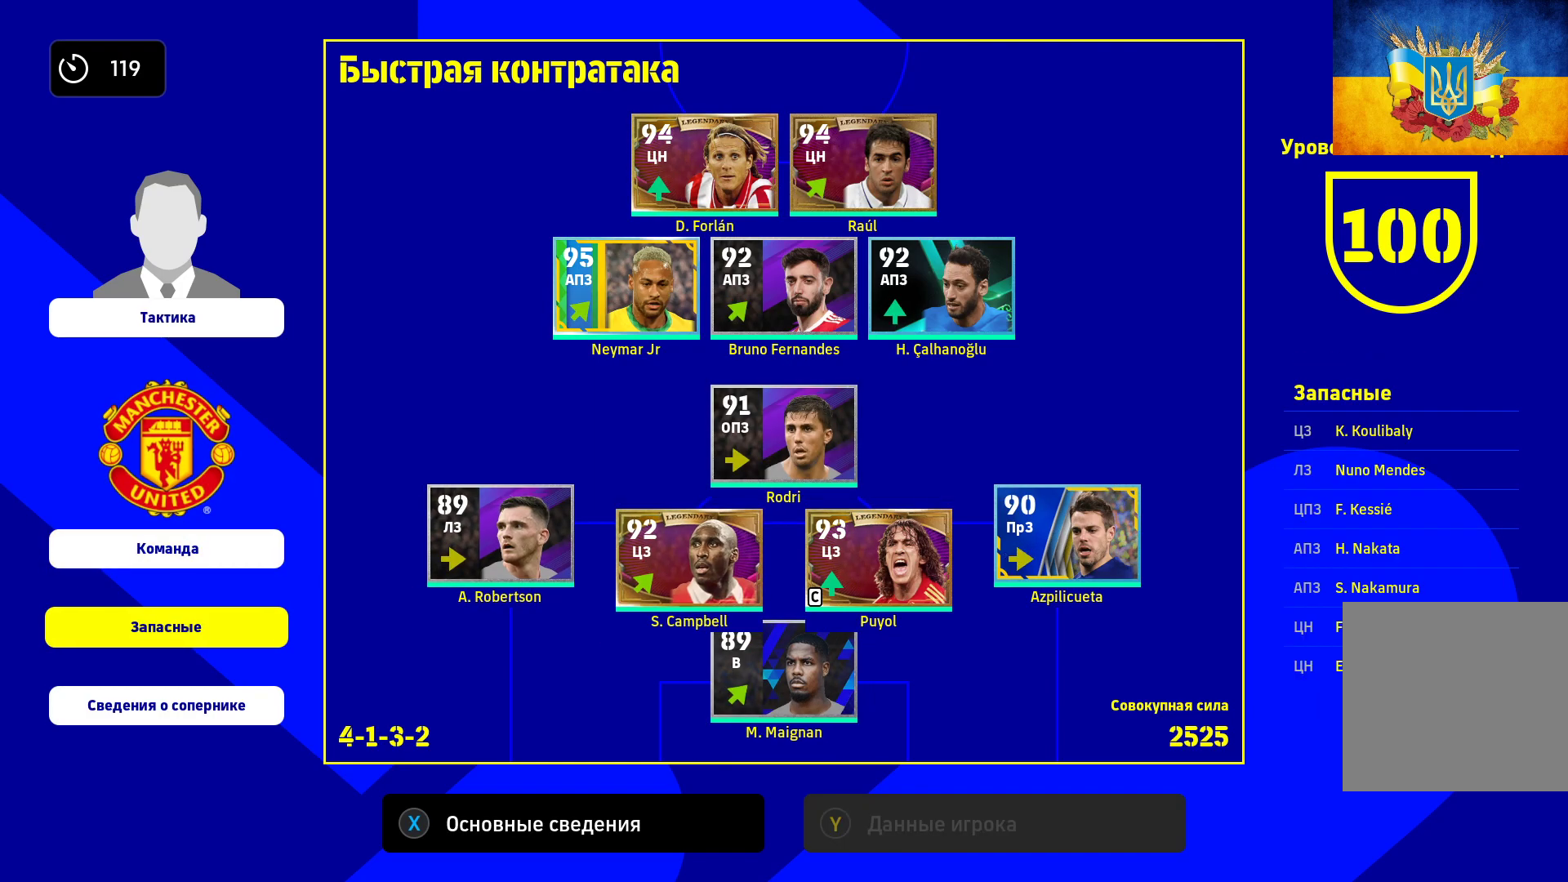
{"buttons": [], "left_stick": "center", "right_stick": "center", "events": []}
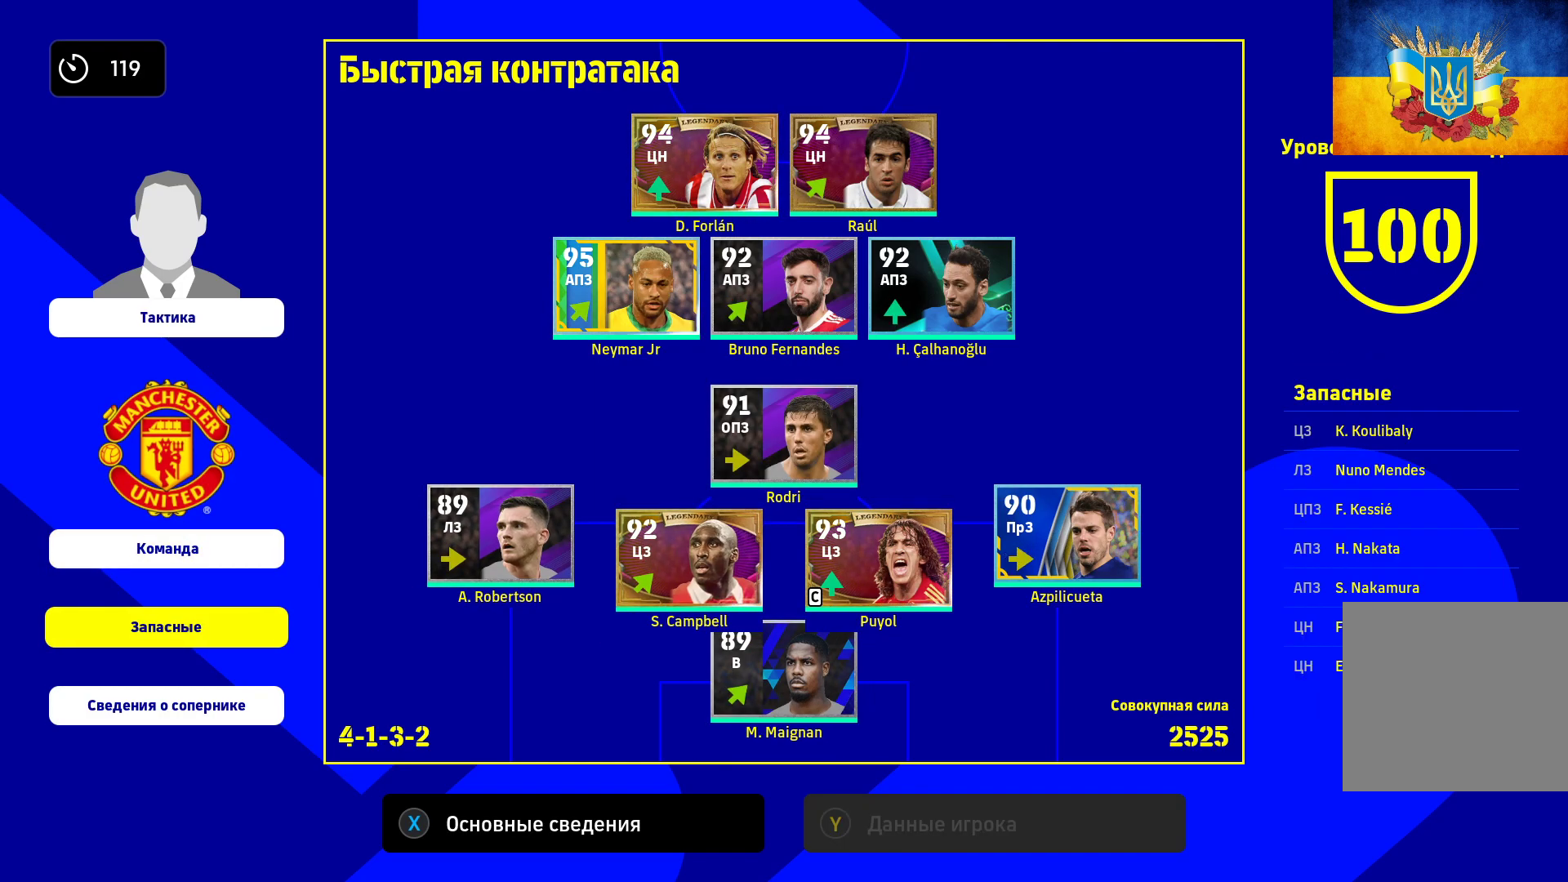
{"buttons": [], "left_stick": "up-right", "right_stick": "center", "events": [[117, "left_stick", "right"], [300, "left_stick", "center"], [383, "left_stick", "up-right"]]}
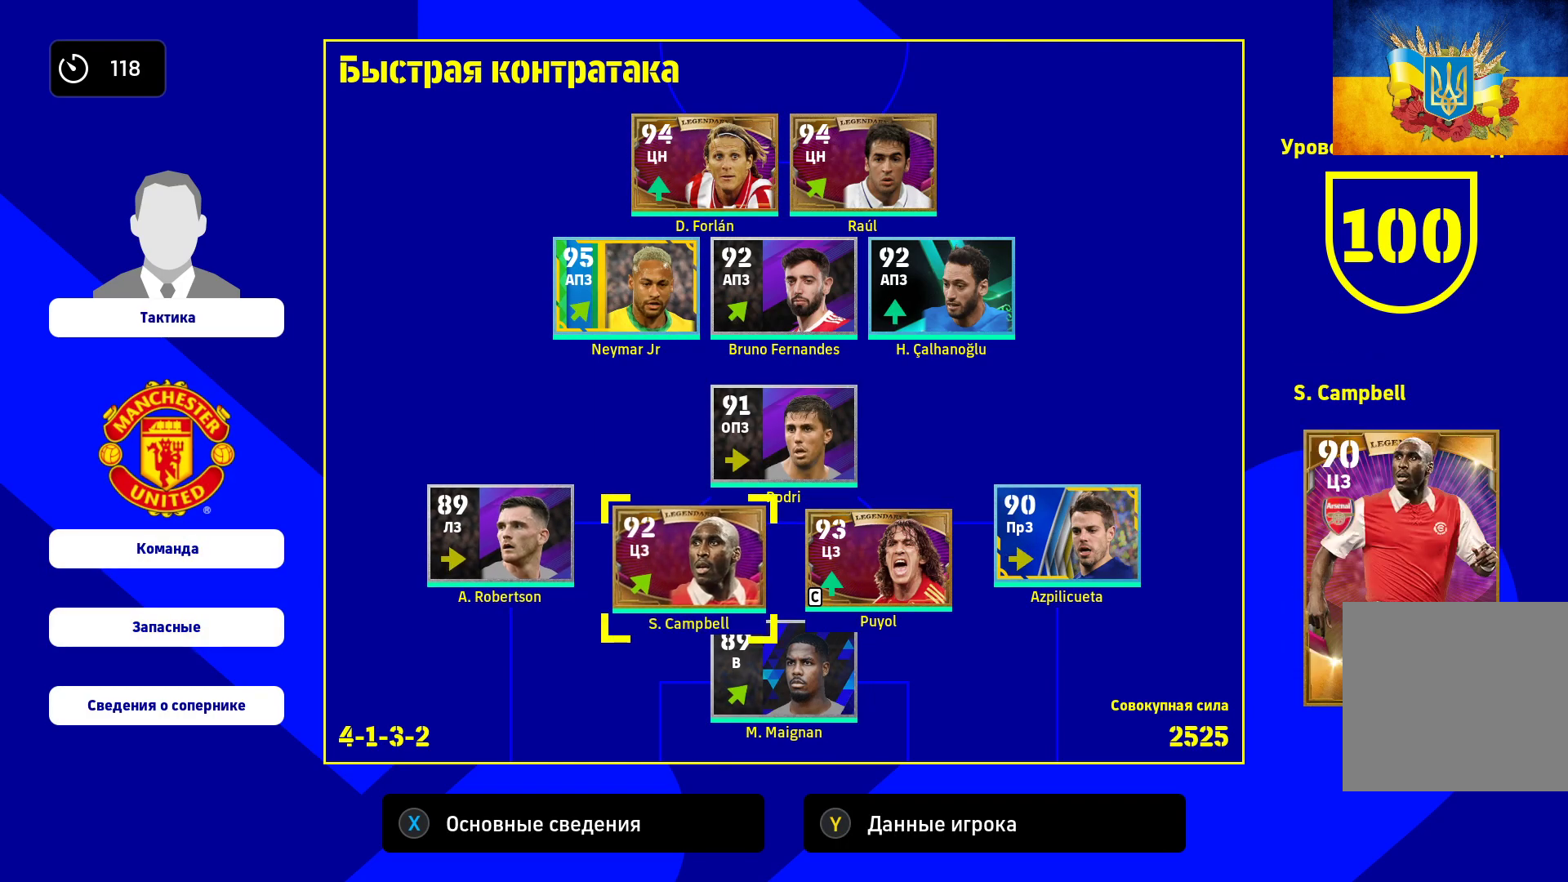
{"buttons": [], "left_stick": "up", "right_stick": "center", "events": [[33, "left_stick", "center"], [133, "left_stick", "right"], [333, "left_stick", "center"], [483, "left_stick", "up"]]}
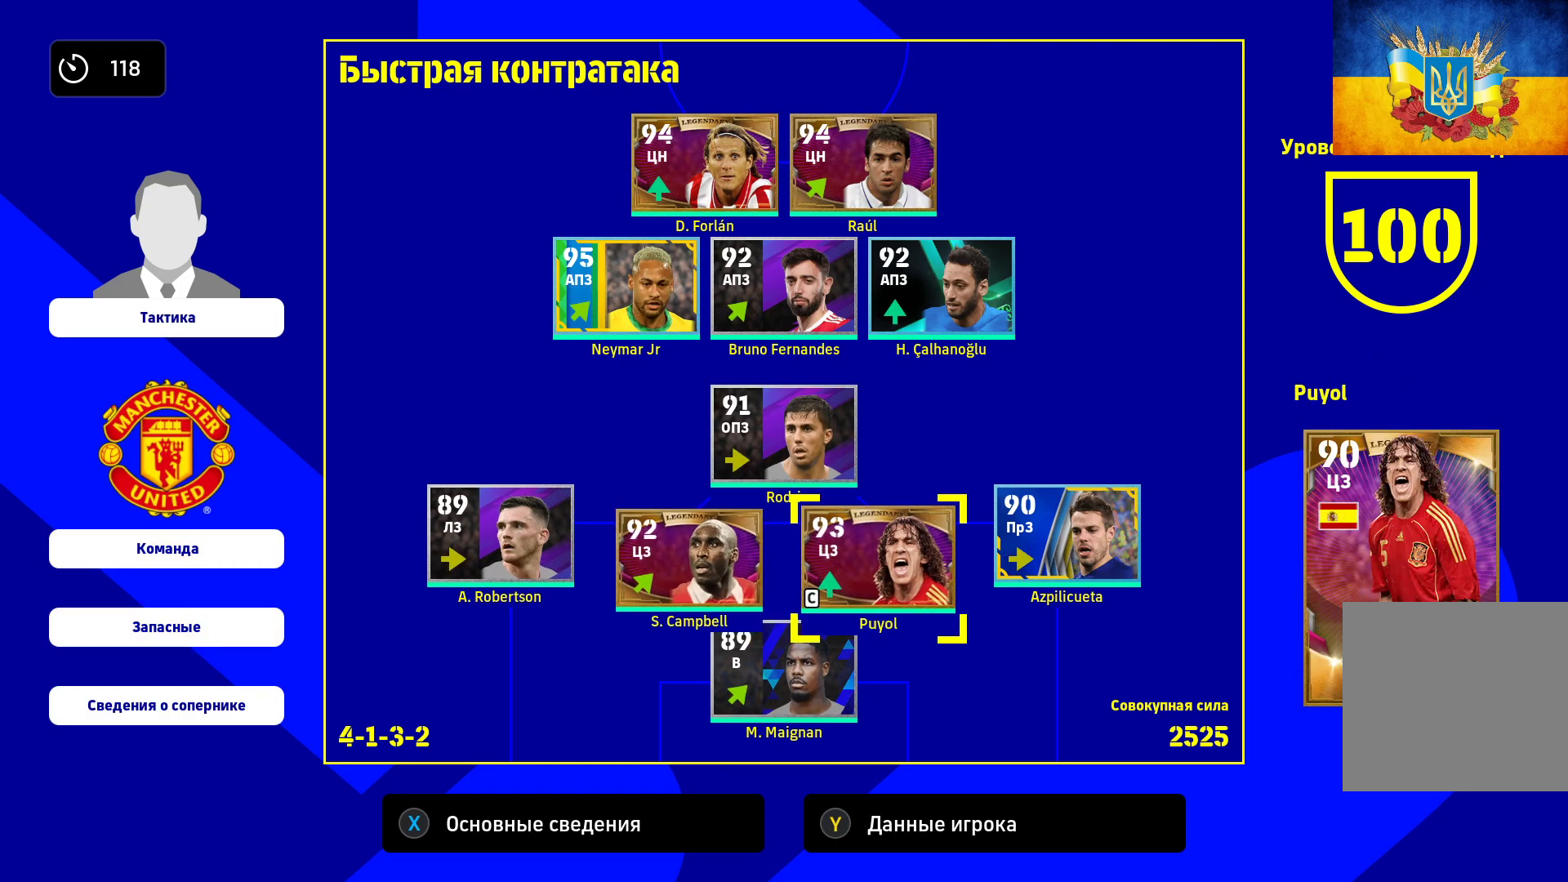
{"buttons": [], "left_stick": "up", "right_stick": "center", "events": []}
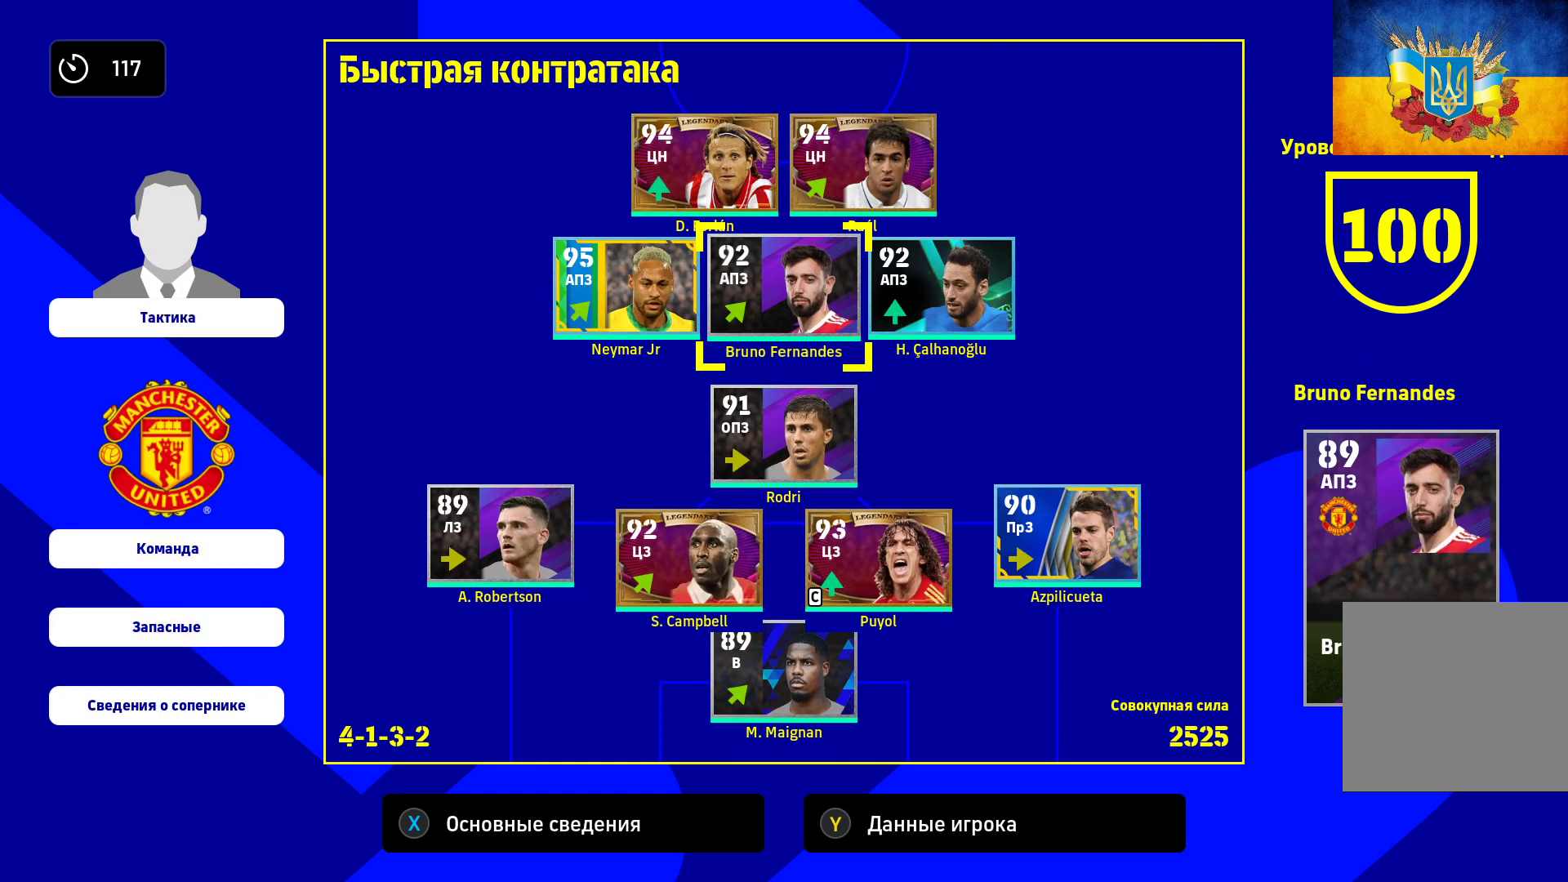
{"buttons": [], "left_stick": "center", "right_stick": "center", "events": [[83, "left_stick", "up-right"], [183, "left_stick", "center"], [250, "left_stick", "right"], [433, "left_stick", "center"]]}
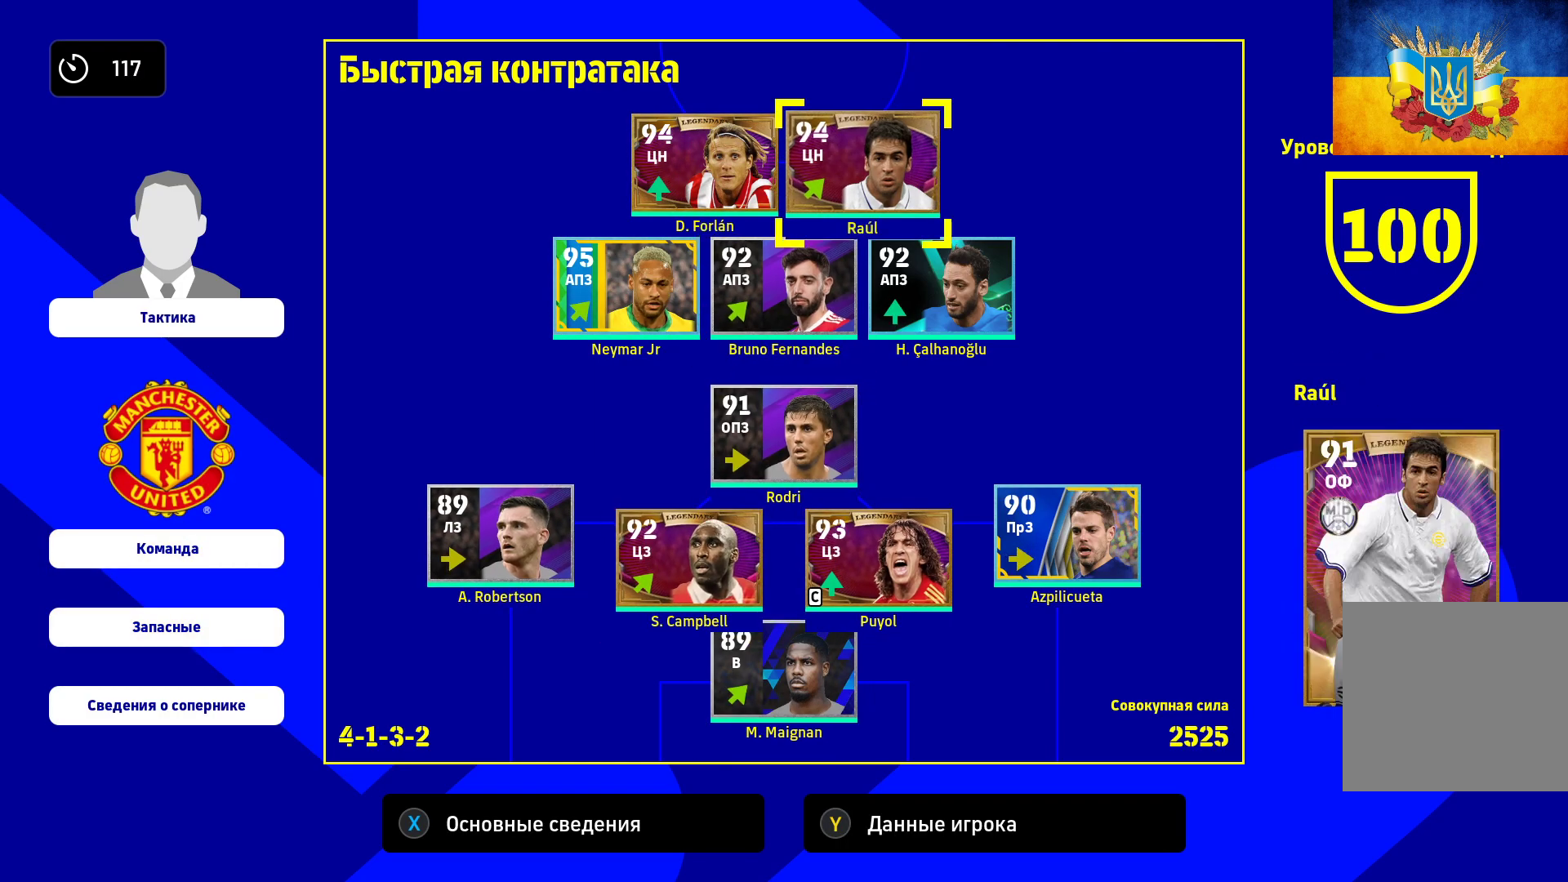
{"buttons": [], "left_stick": "center", "right_stick": "center", "events": [[67, "left_stick", "left"], [200, "left_stick", "center"], [283, "left_stick", "down"], [433, "left_stick", "center"]]}
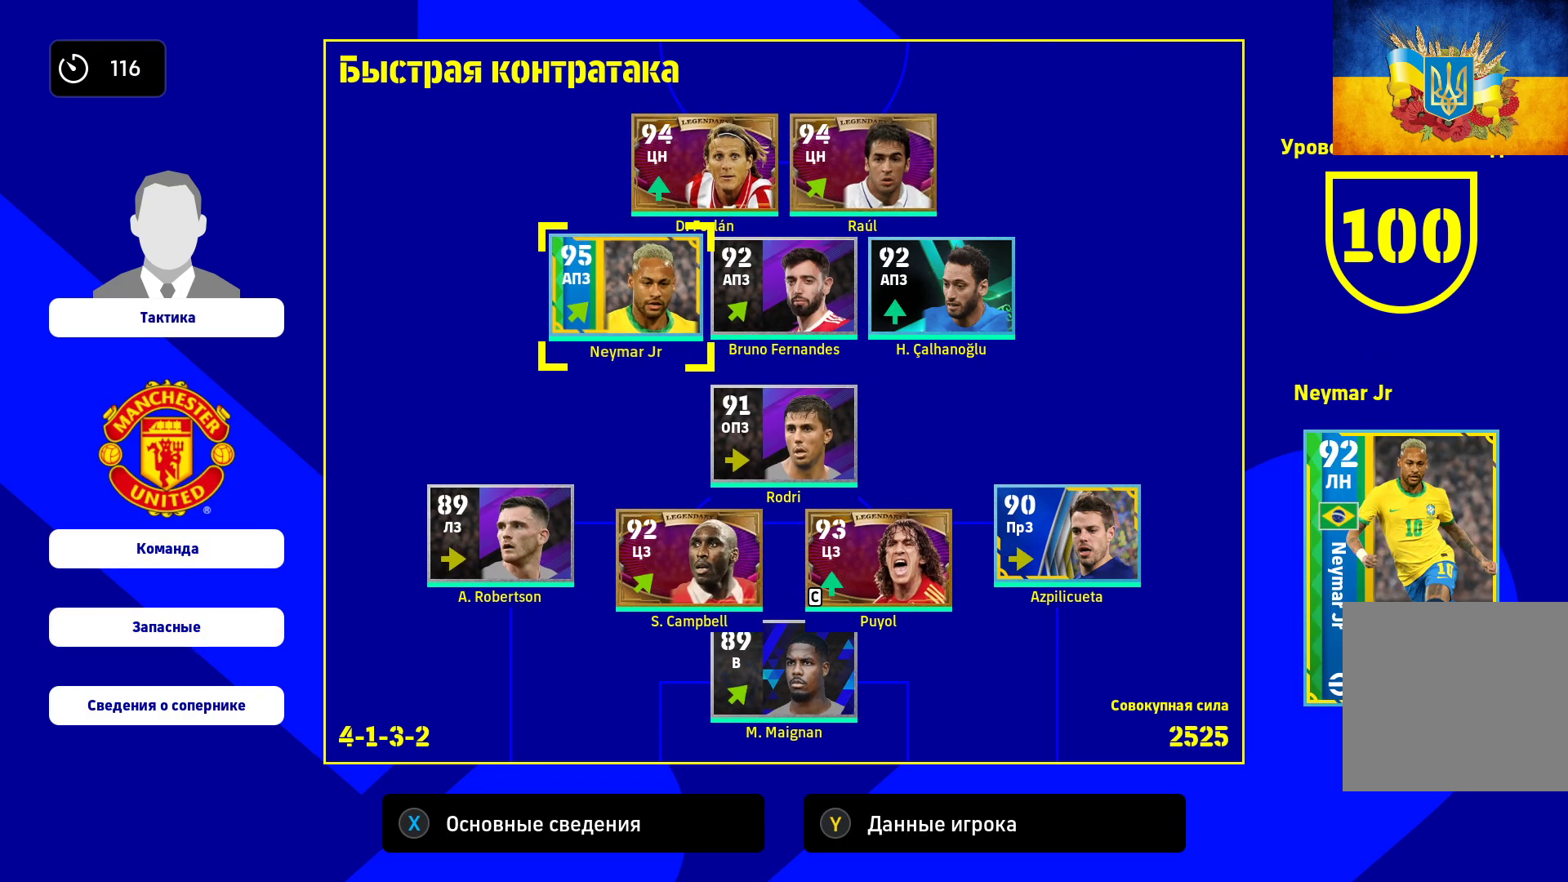
{"buttons": [], "left_stick": "down", "right_stick": "center", "events": [[50, "left_stick", "left"], [200, "left_stick", "center"], [300, "left_stick", "left"], [433, "left_stick", "center"], [500, "left_stick", "down"]]}
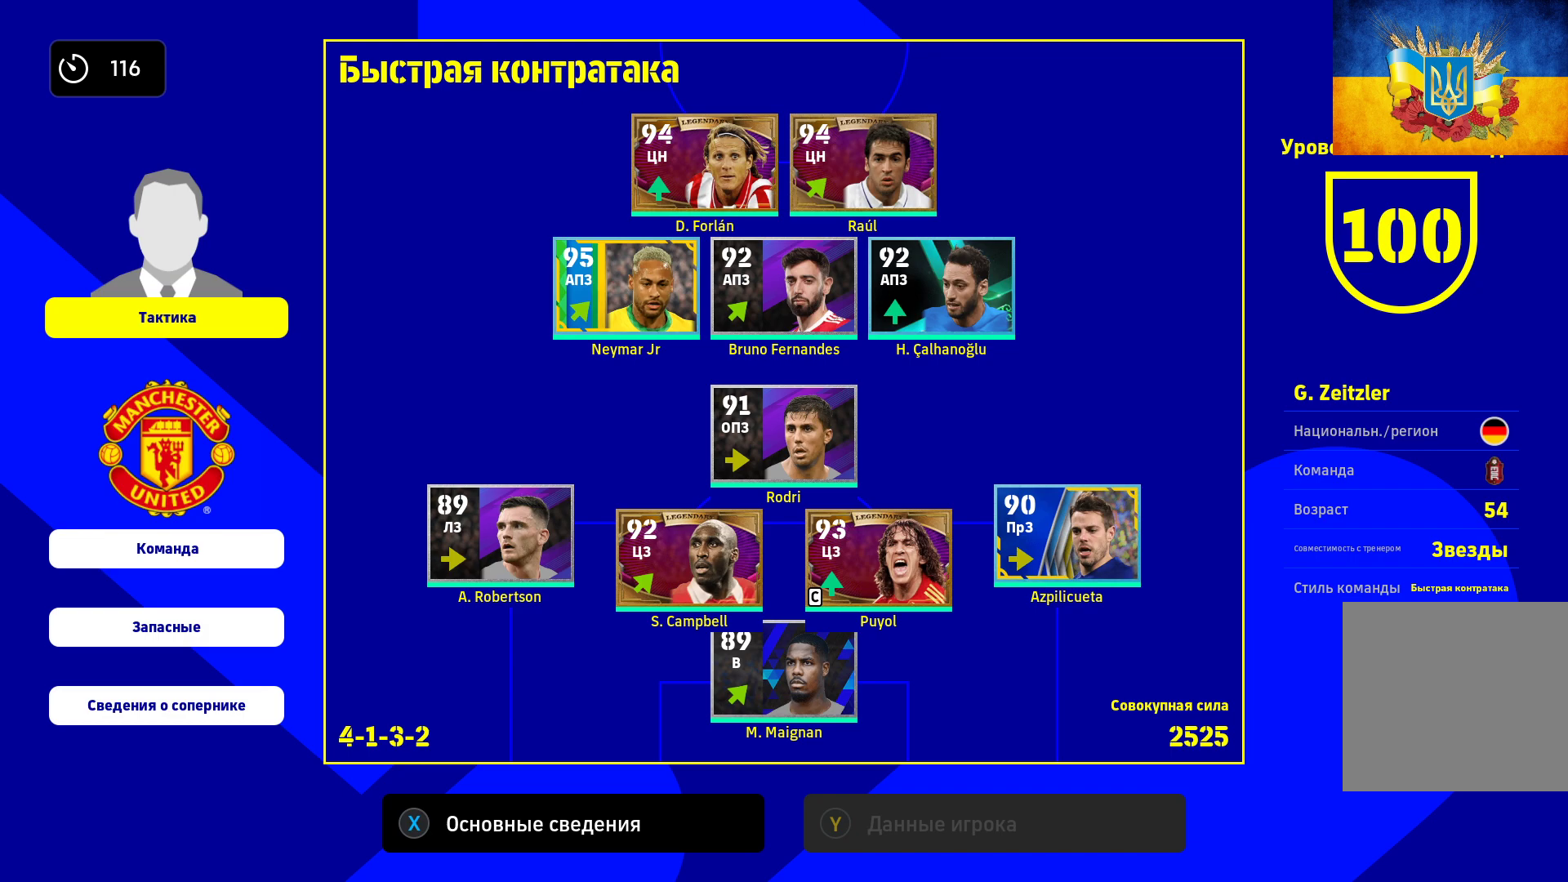
{"buttons": ["A"], "left_stick": "center", "right_stick": "center", "events": [[167, "left_stick", "center"], [233, "left_stick", "down"], [383, "left_stick", "center"], [433, "A", "down"]]}
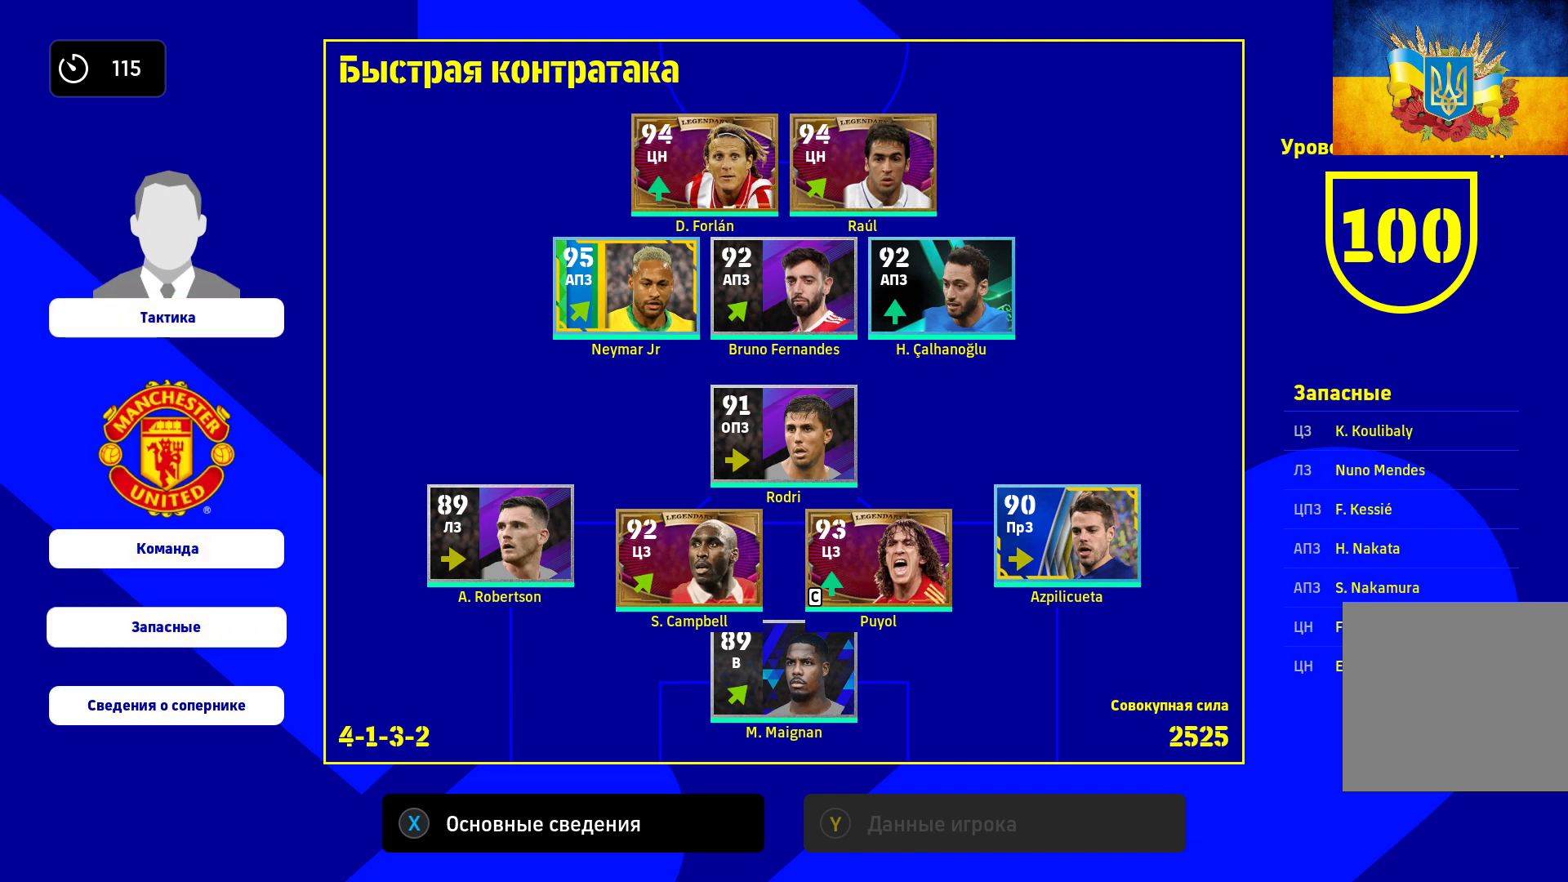
{"buttons": [], "left_stick": "center", "right_stick": "center", "events": [[50, "A", "up"]]}
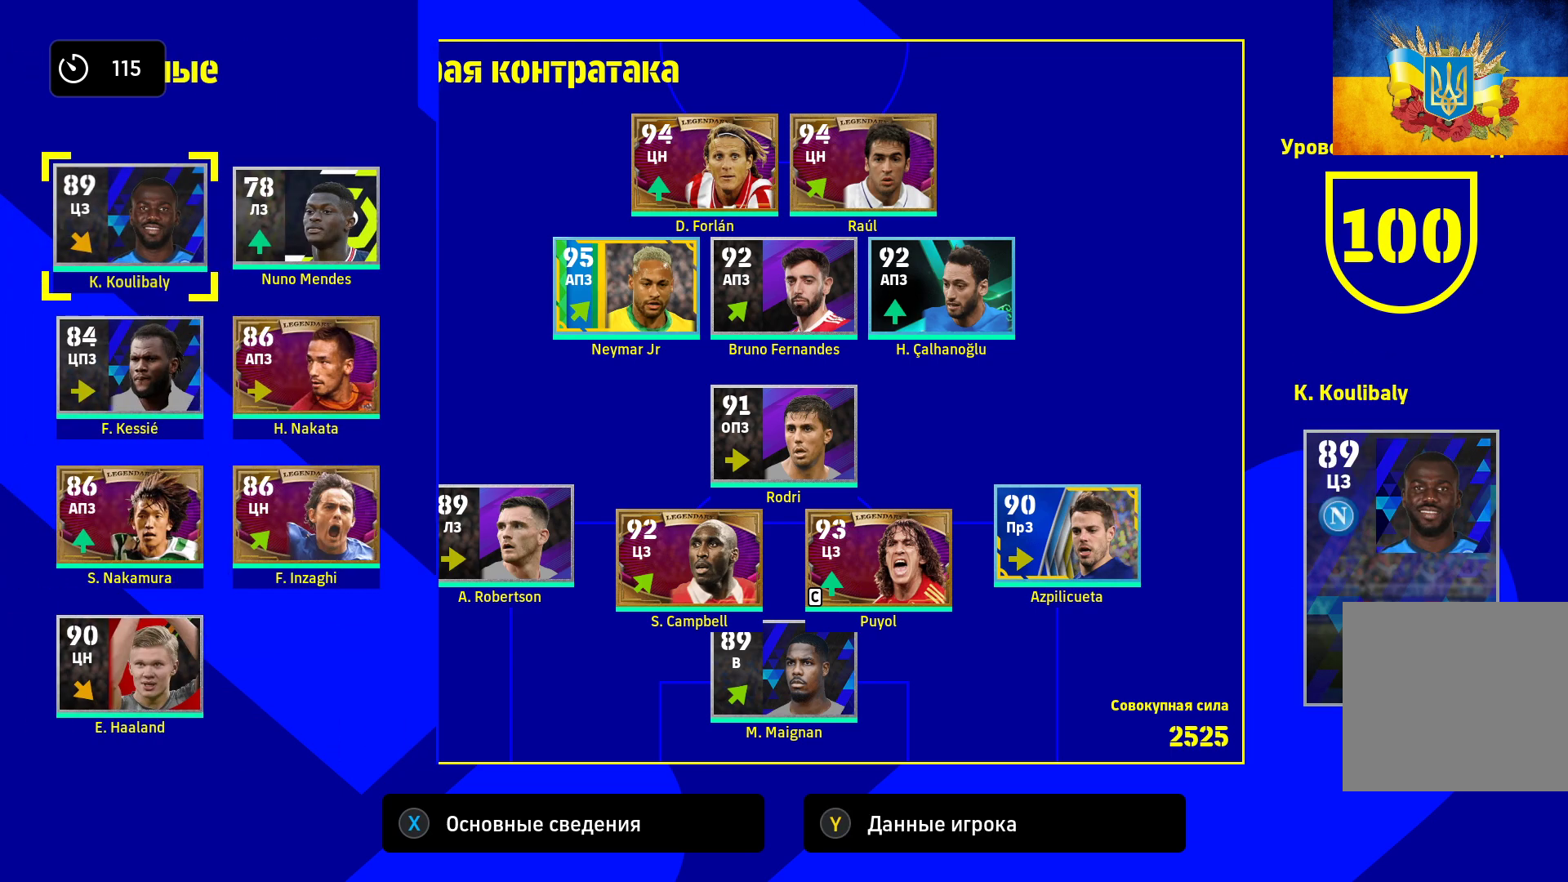
{"buttons": [], "left_stick": "down", "right_stick": "center", "events": [[450, "left_stick", "down"]]}
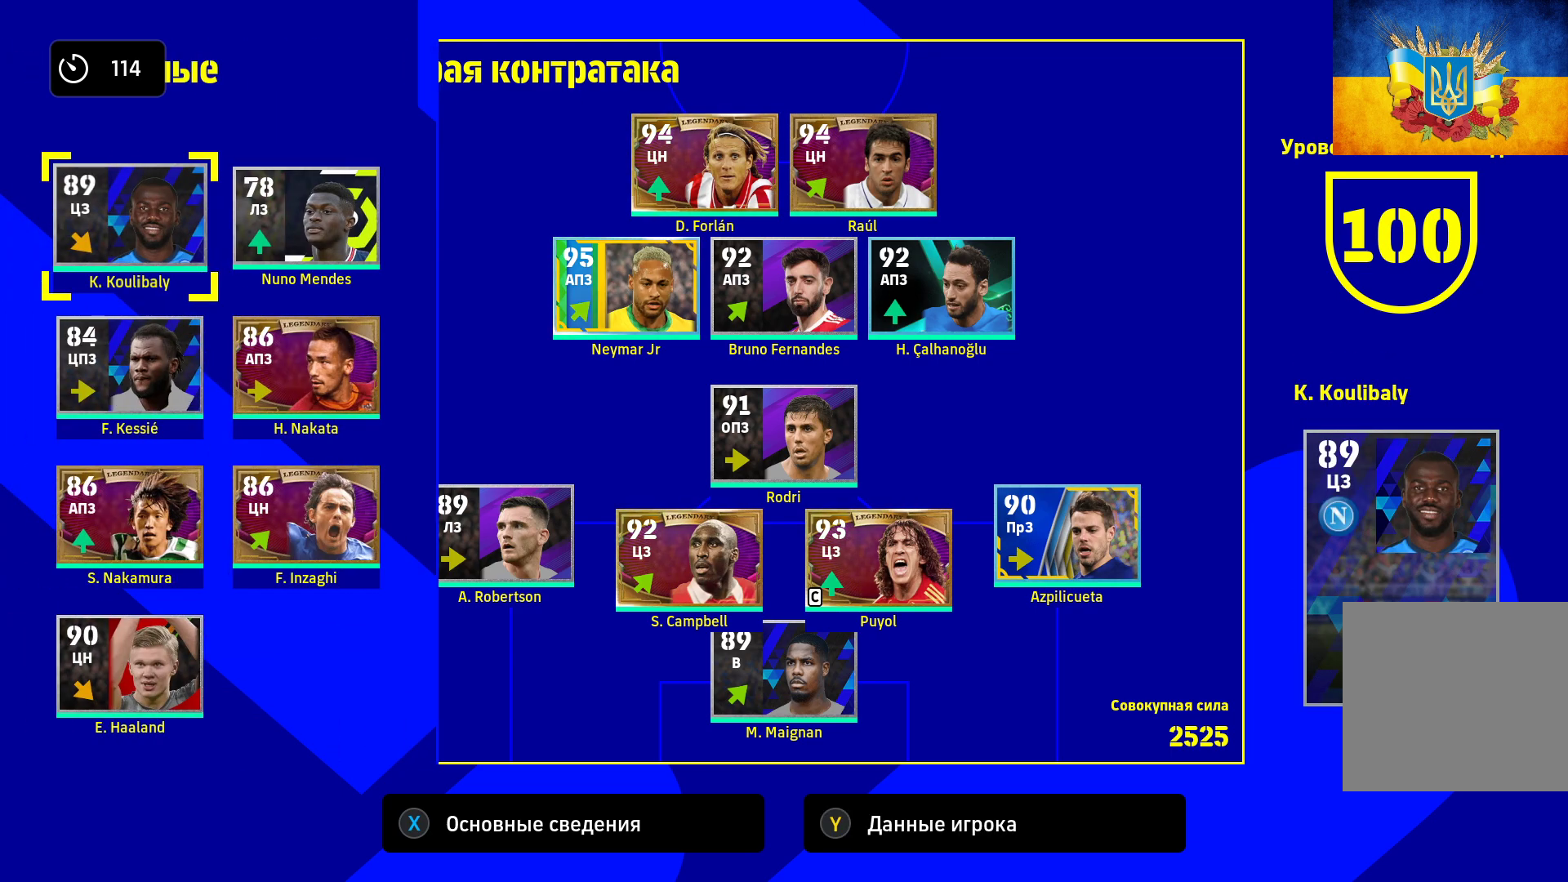
{"buttons": [], "left_stick": "center", "right_stick": "center", "events": [[100, "left_stick", "center"], [183, "left_stick", "down"], [317, "left_stick", "center"]]}
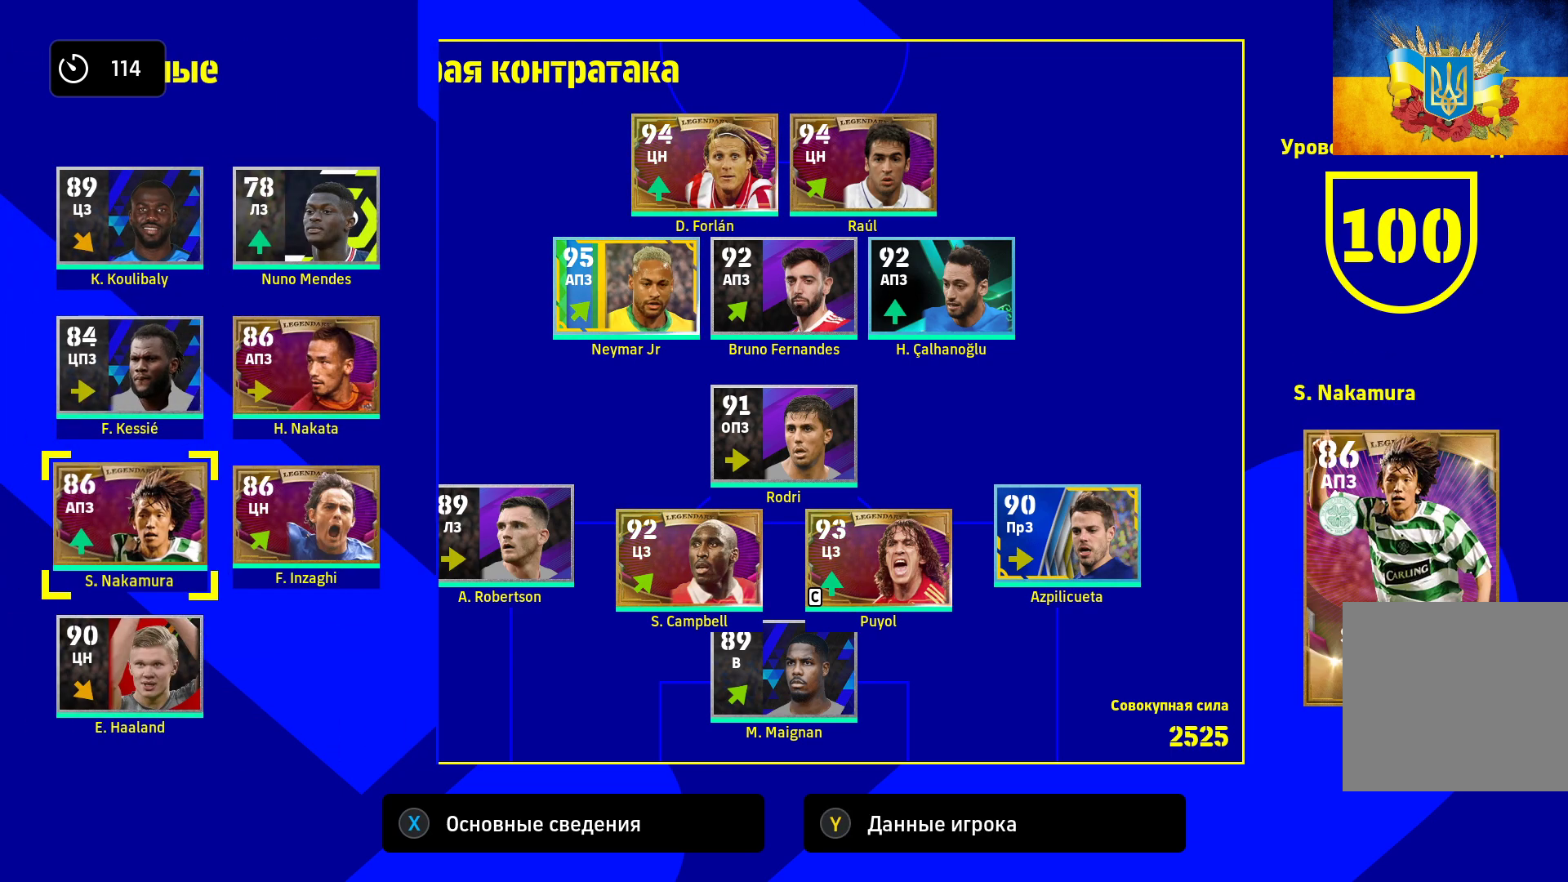
{"buttons": [], "left_stick": "right", "right_stick": "center", "events": [[17, "left_stick", "right"]]}
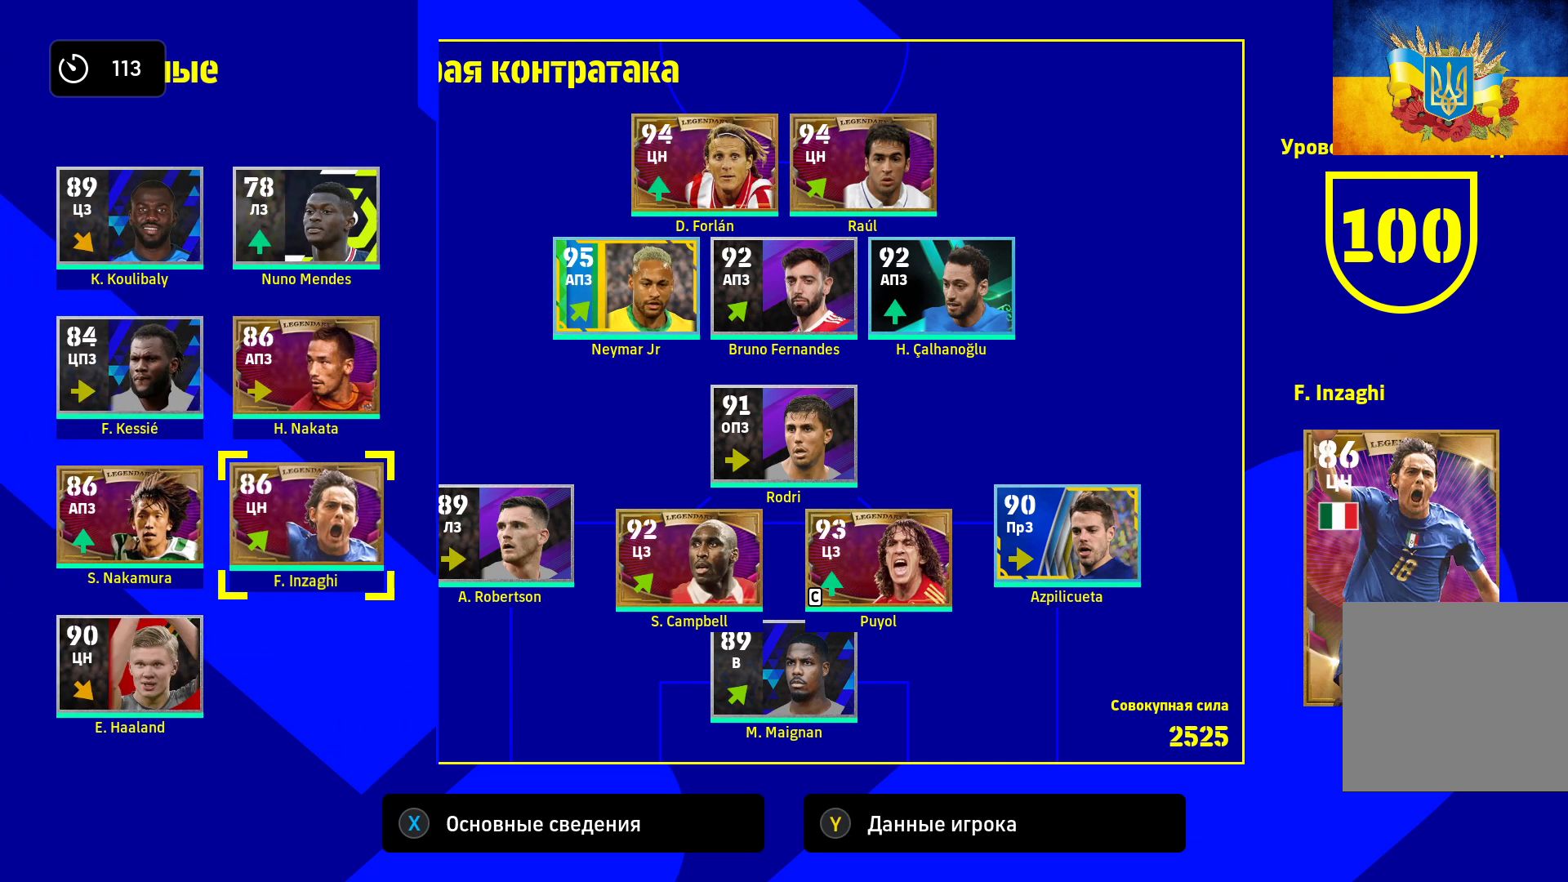
{"buttons": [], "left_stick": "center", "right_stick": "center", "events": [[167, "left_stick", "center"], [283, "left_stick", "right"], [483, "left_stick", "center"]]}
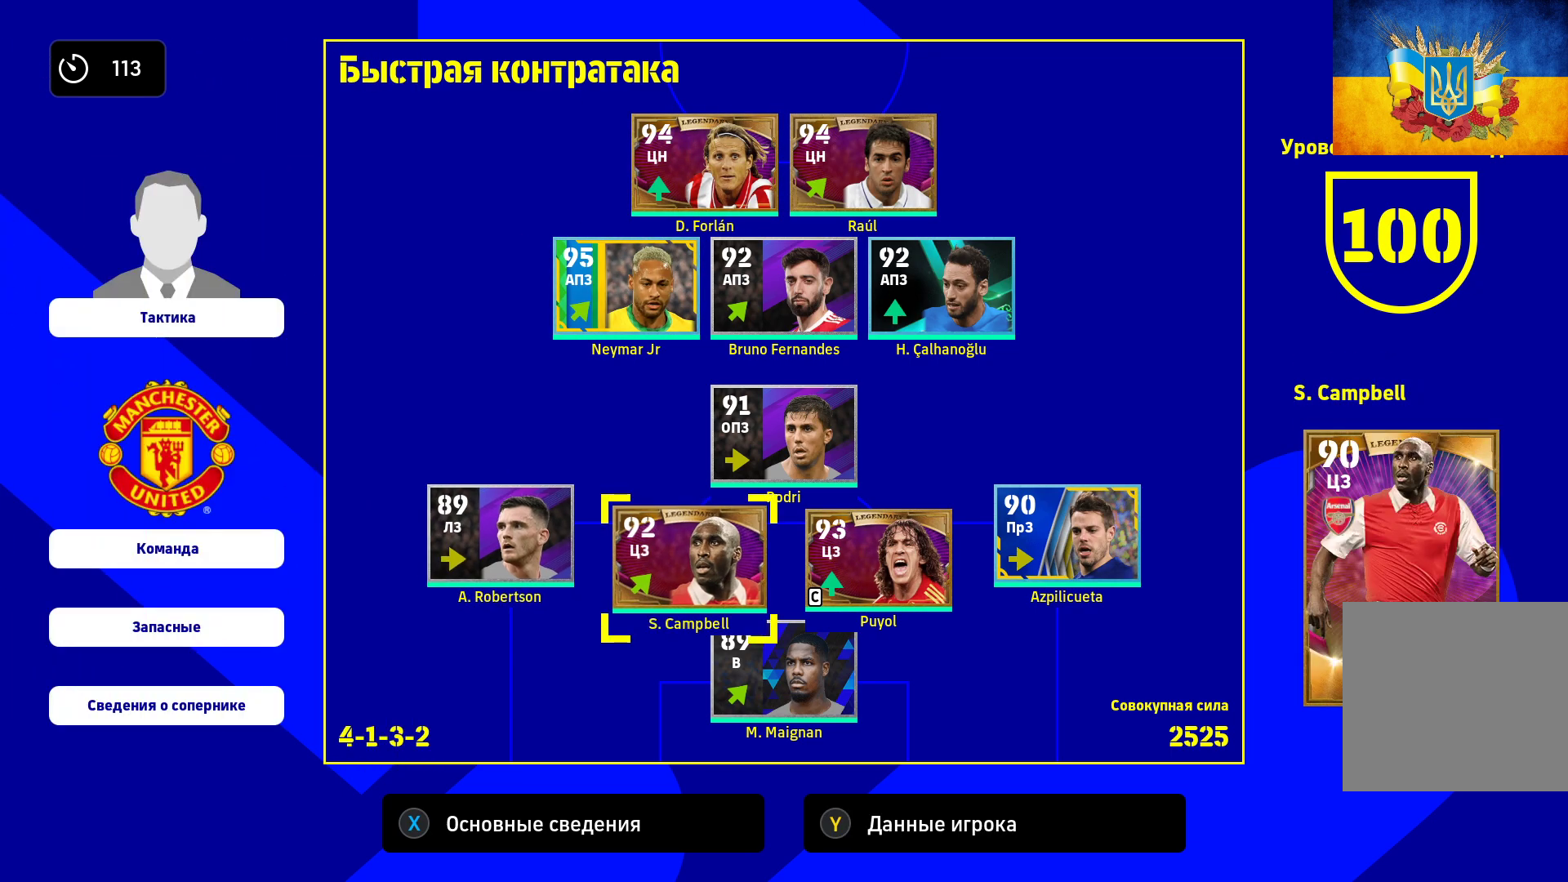
{"buttons": [], "left_stick": "center", "right_stick": "center", "events": [[33, "left_stick", "right"], [183, "left_stick", "center"], [350, "left_stick", "left"], [483, "left_stick", "center"]]}
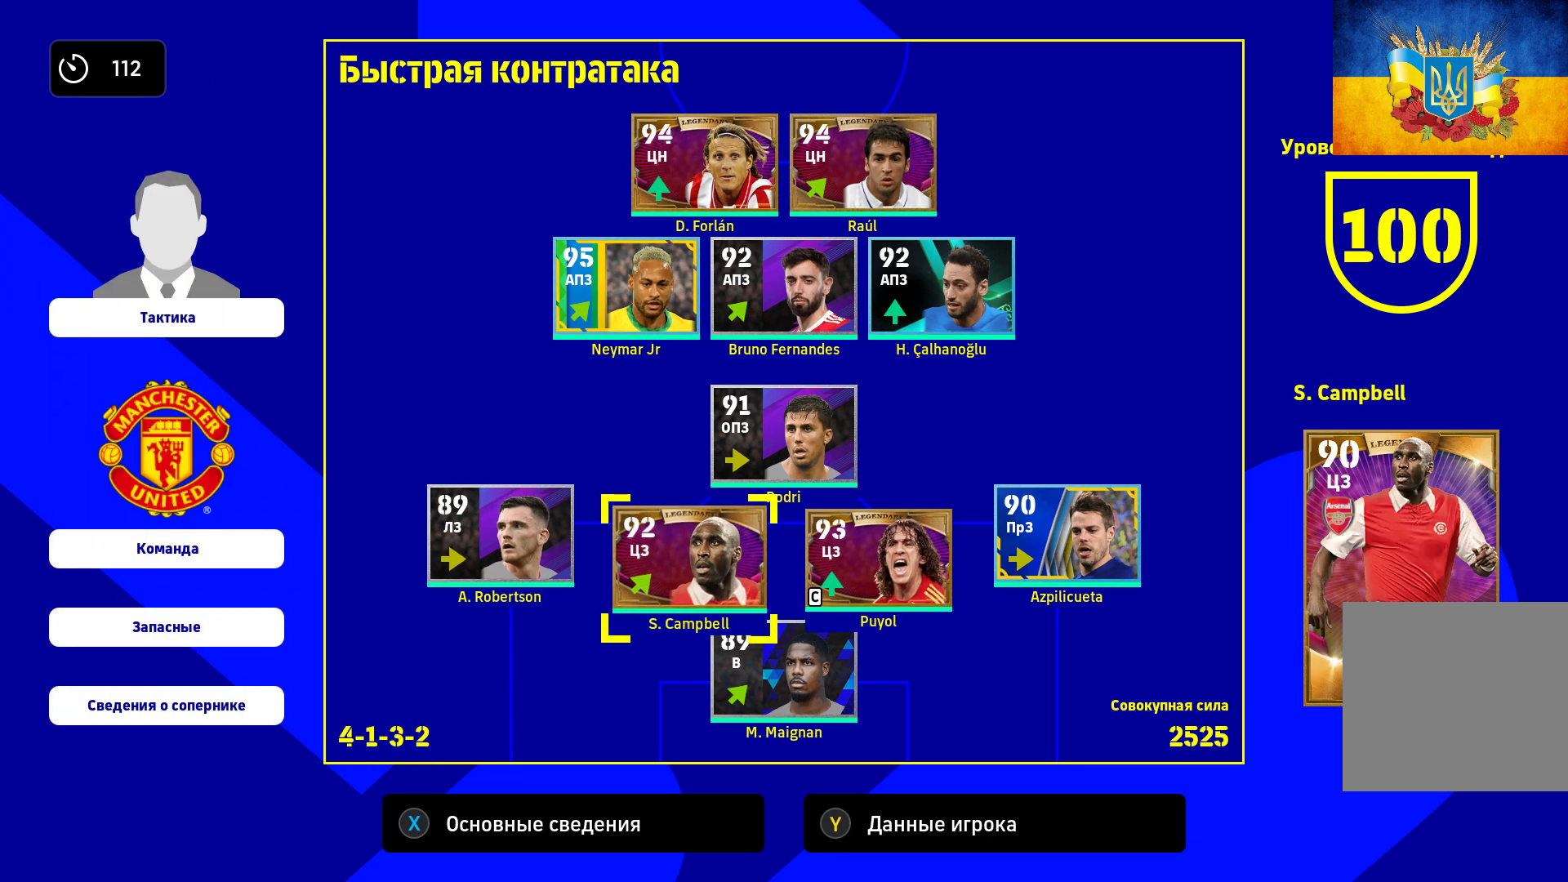
{"buttons": [], "left_stick": "down", "right_stick": "center", "events": [[67, "left_stick", "left"], [183, "left_stick", "center"], [250, "left_stick", "left"], [383, "left_stick", "center"], [467, "left_stick", "down"]]}
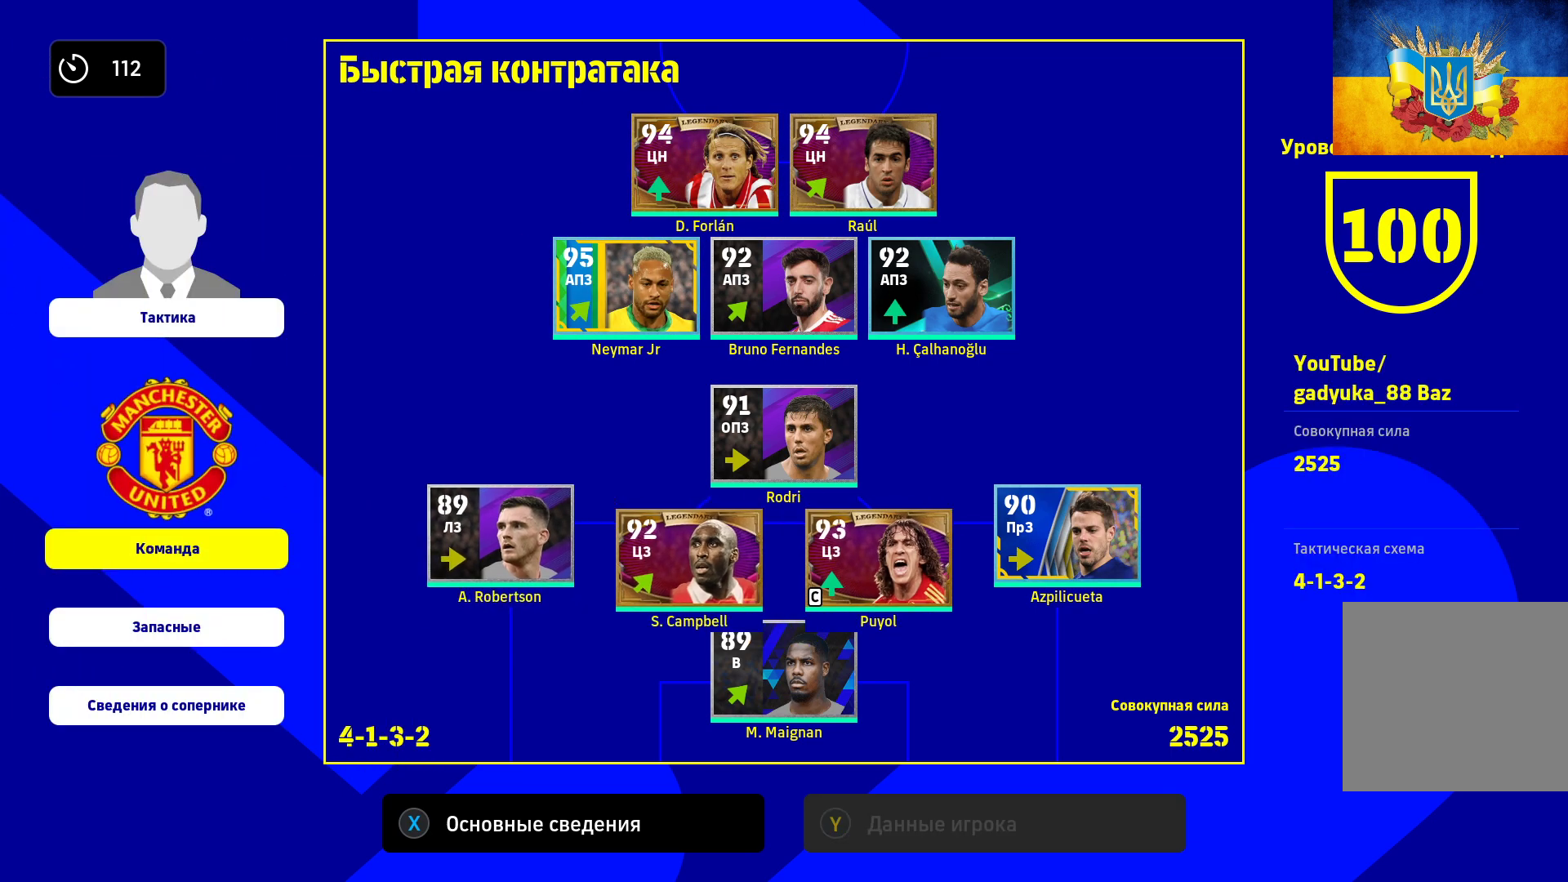
{"buttons": [], "left_stick": "center", "right_stick": "center", "events": [[133, "left_stick", "center"], [150, "A", "down"], [250, "A", "up"]]}
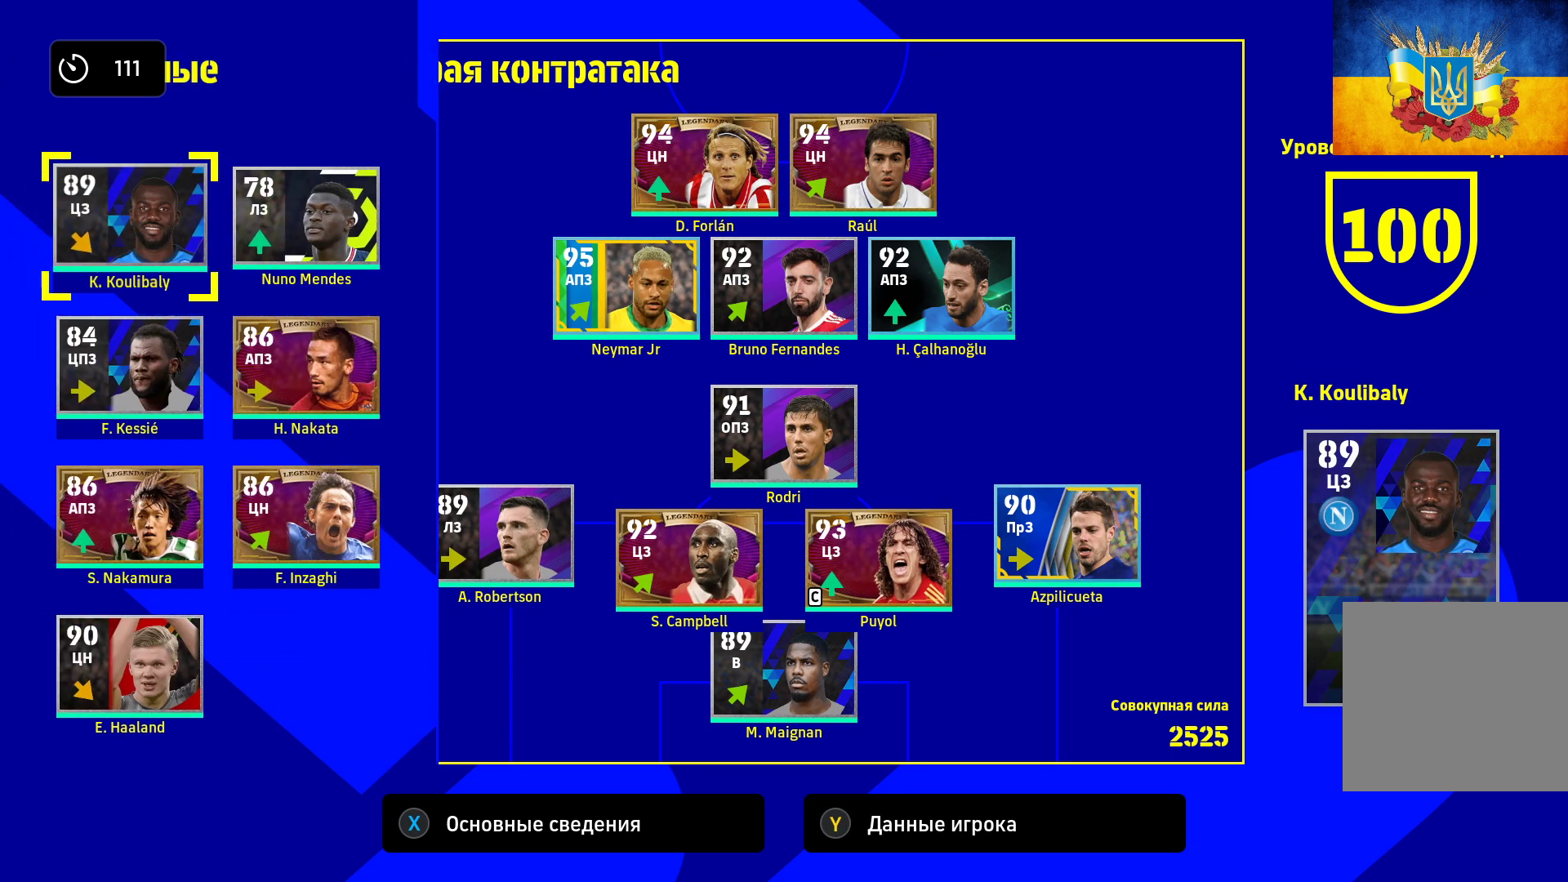
{"buttons": [], "left_stick": "down", "right_stick": "center", "events": [[217, "left_stick", "down"], [383, "left_stick", "center"], [450, "left_stick", "down"]]}
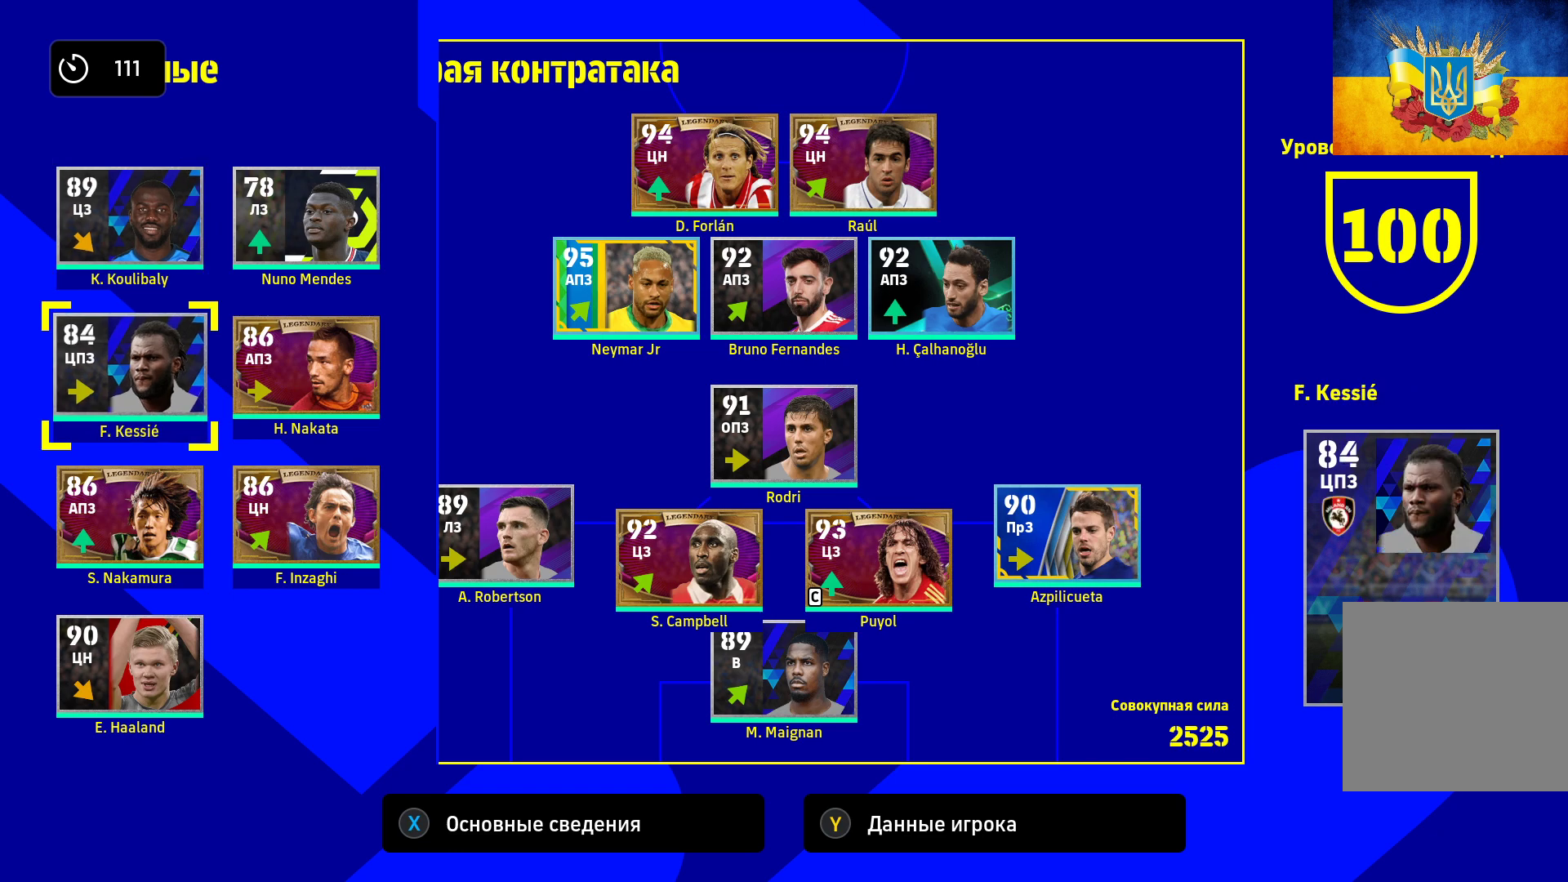
{"buttons": [], "left_stick": "right", "right_stick": "center", "events": [[83, "left_stick", "center"], [267, "left_stick", "right"], [417, "left_stick", "center"], [500, "left_stick", "right"]]}
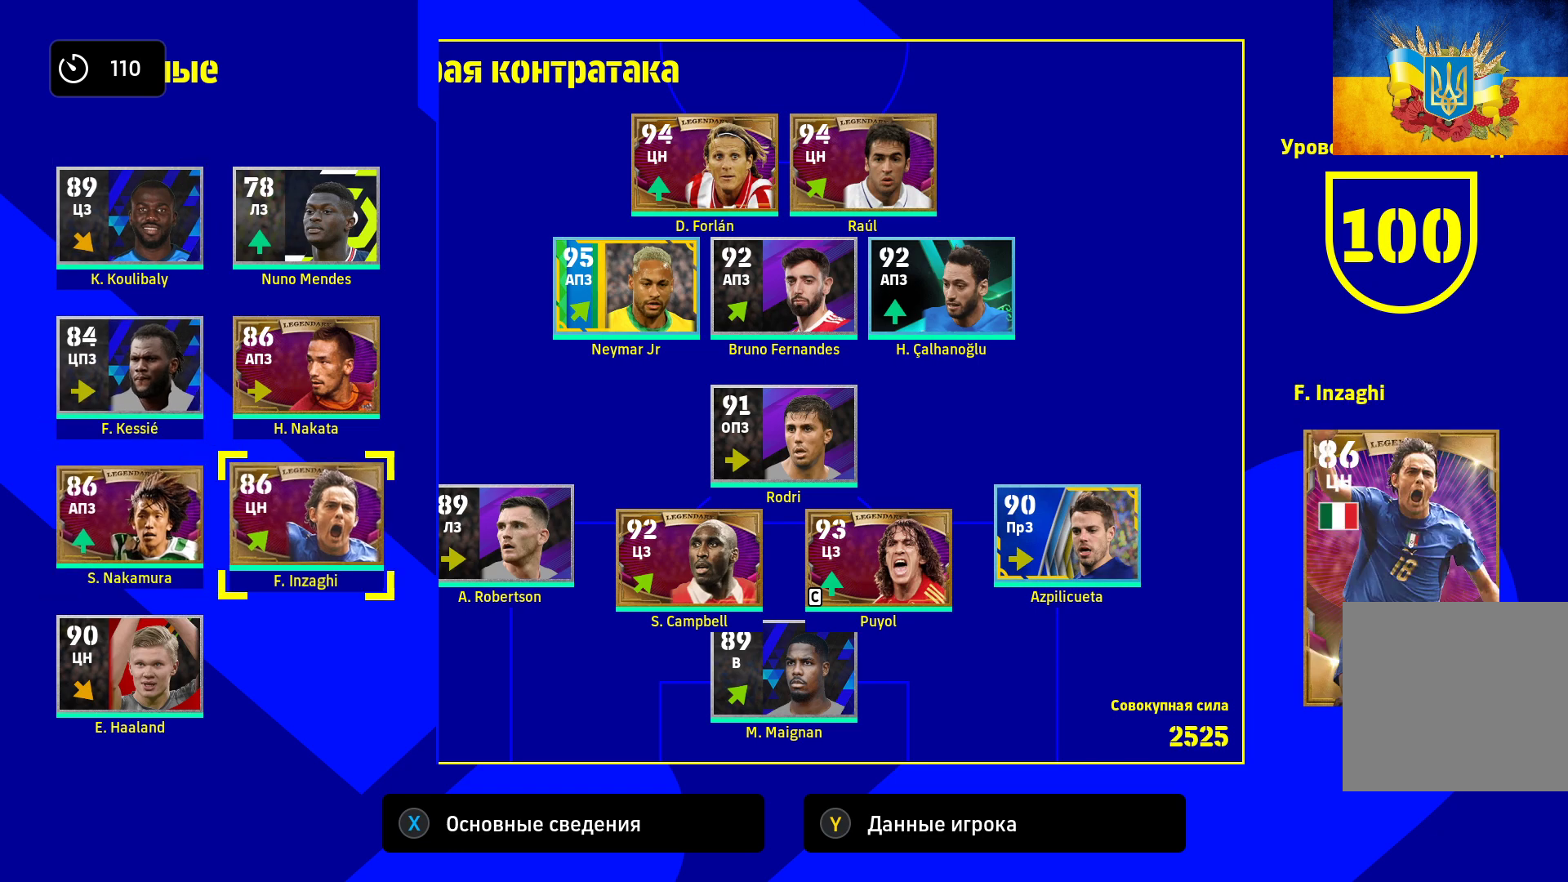
{"buttons": [], "left_stick": "center", "right_stick": "center", "events": [[150, "left_stick", "center"], [283, "B", "down"], [450, "B", "up"]]}